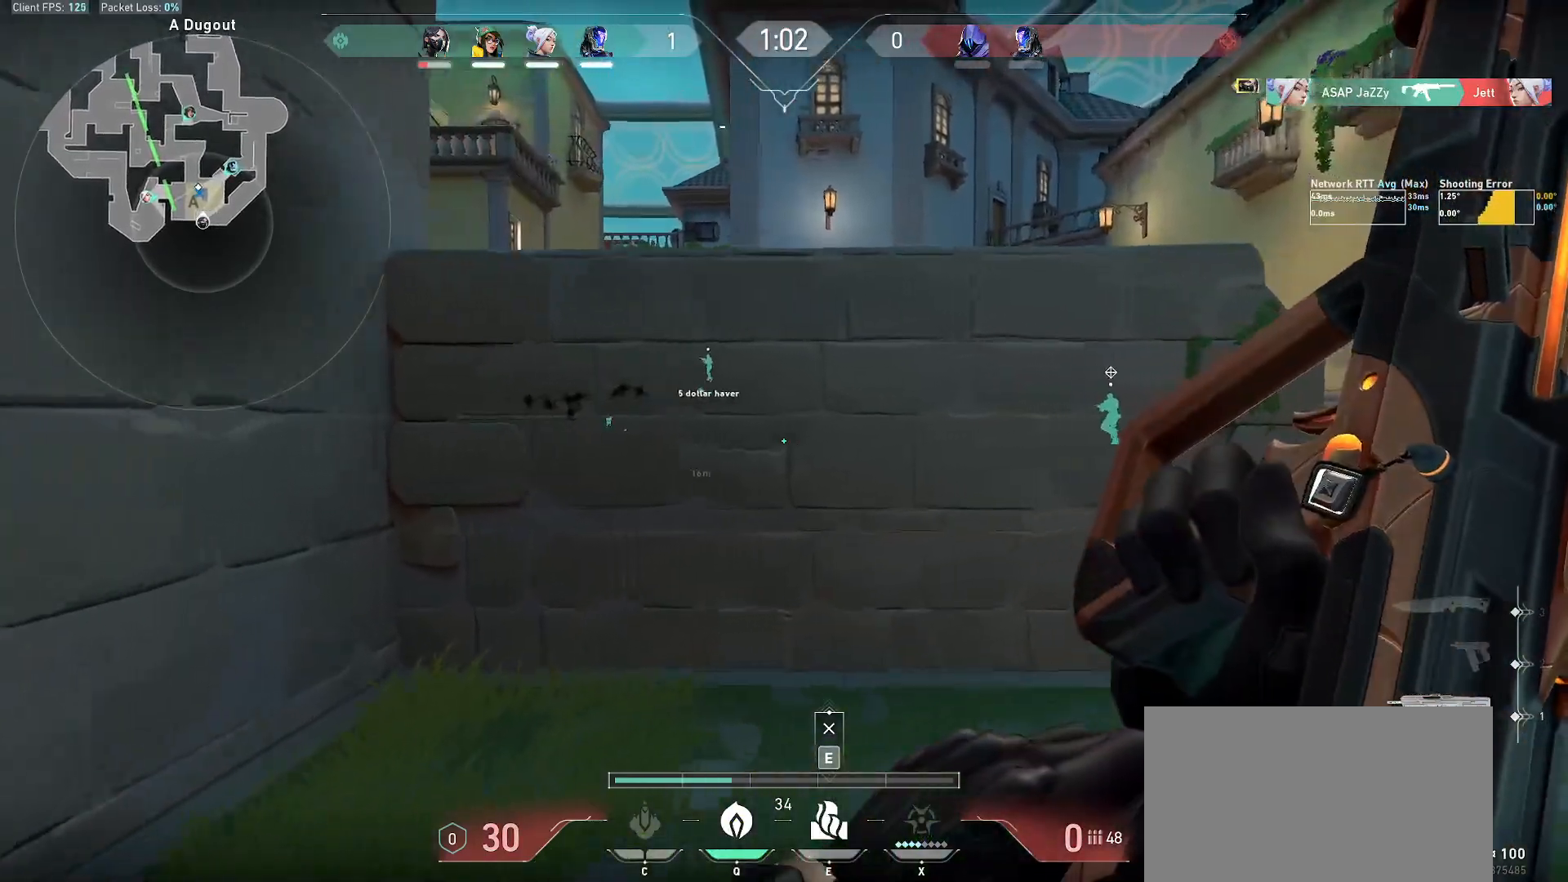
Gameplay with keyboard and mouse; each line is a JSON object with the keys and mouse buttons held at the frame after it. "events" lists presses ("down") and releases ("up") of "a", "alt", "c", "ctrl", "d", "e", "f", "q", "r", "s", "shift", "space", "tab", "w", "x", "z", "mouse_left", "mouse_wheel", "mouse_right", "mouse_mb4" and "mouse_mb5" between this image and that frame as [ms after this image, input, new state], when the widget could be followed in between. "mouse_left", "mouse_wheel", "mouse_right", "mouse_mb4", "mouse_mb5" = the "left", "wheel", "right", "mb4", "mb5" buttons of the "mouse" list. No other keys are recorded. "wheel" means that the mouse wheel is clicked or scrolled. Mouse movement is not recorded.
{"keys": ["d"], "mouse": [], "events": [[100, "mouse_wheel", "down"], [317, "mouse_wheel", "up"], [417, "w", "up"]]}
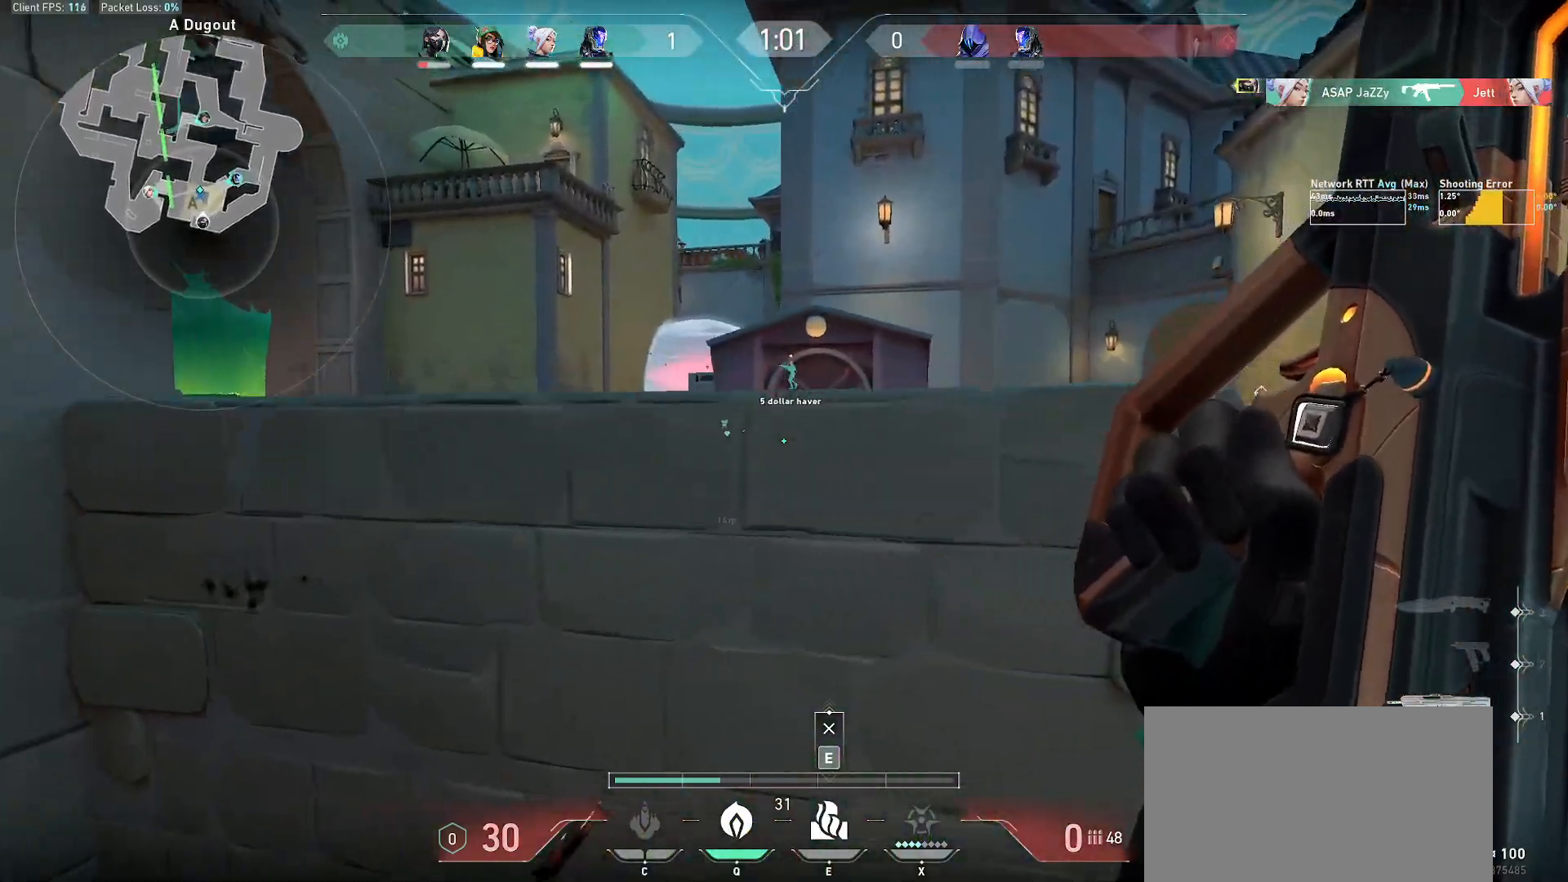
{"keys": ["a"], "mouse": [], "events": [[117, "s", "down"], [283, "d", "up"], [300, "a", "down"], [483, "s", "up"]]}
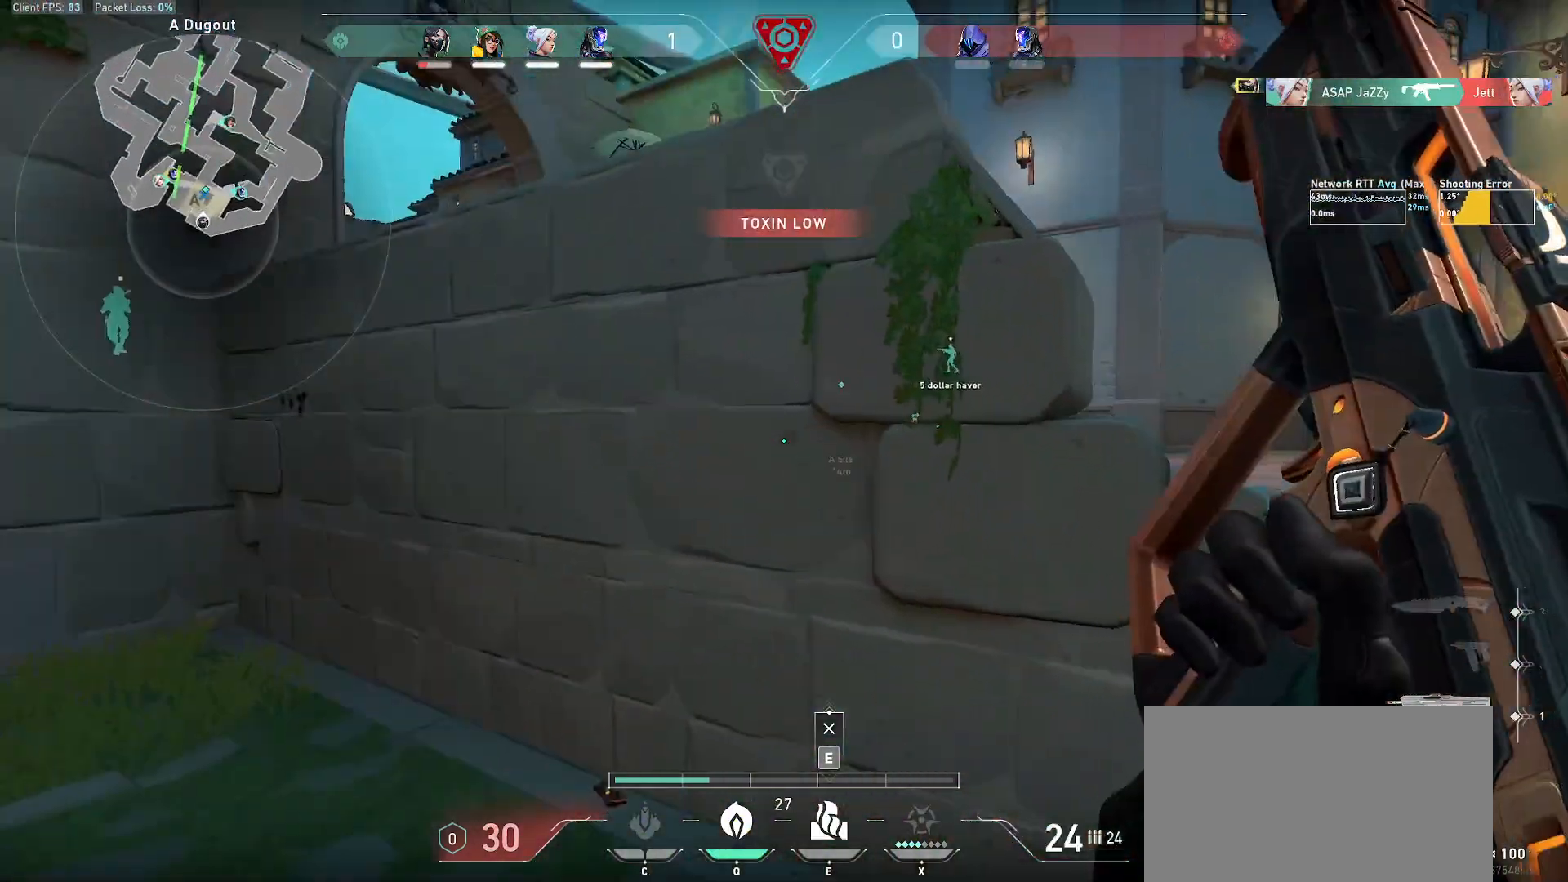
{"keys": ["a"], "mouse": [], "events": [[167, "s", "down"], [483, "s", "up"]]}
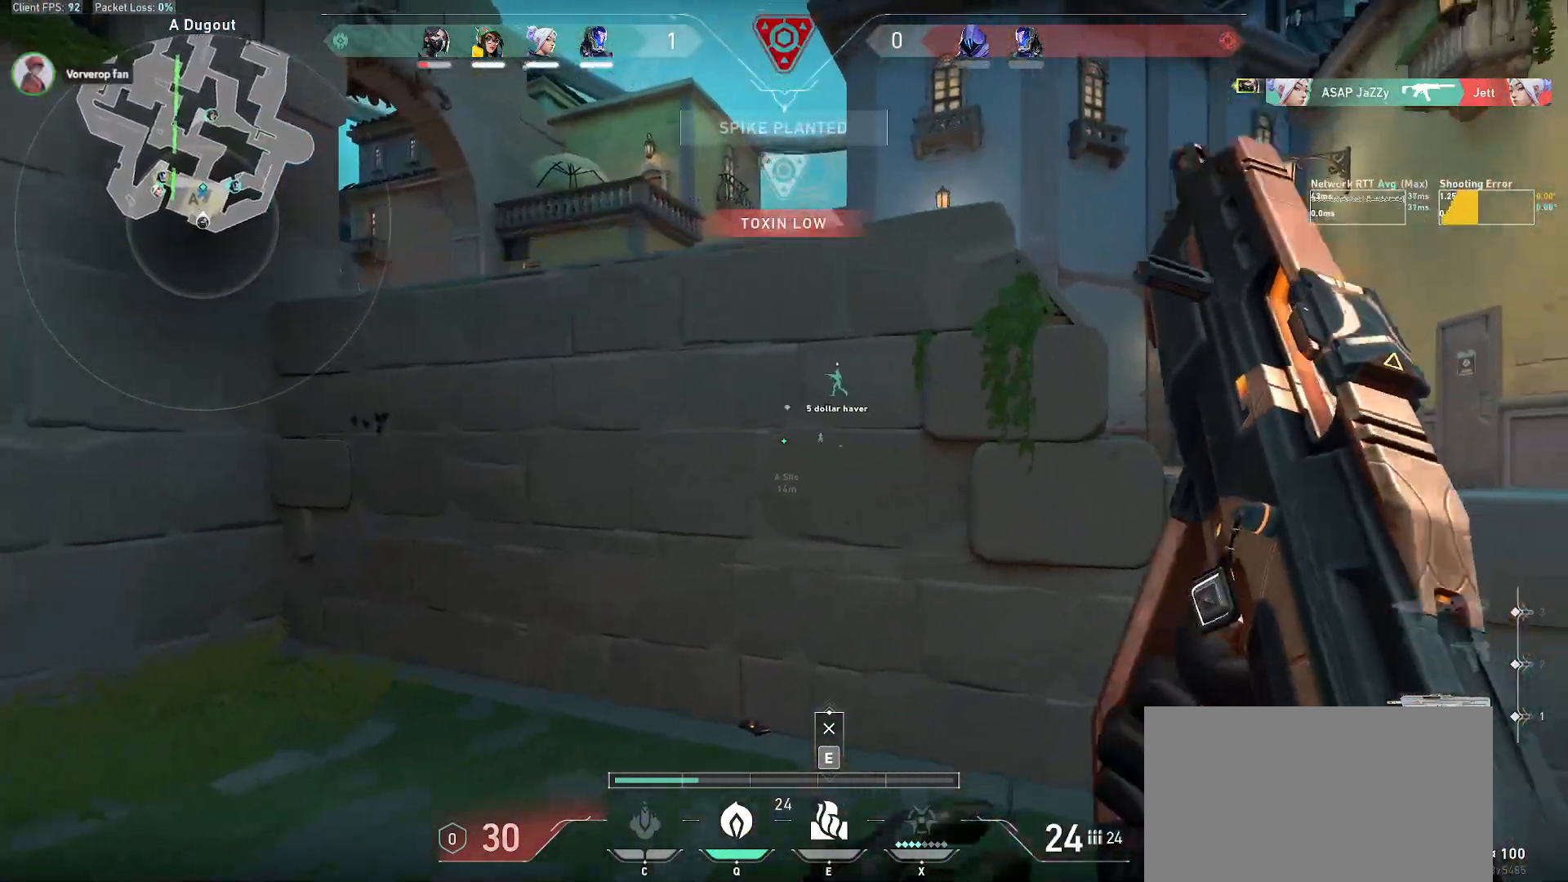
{"keys": ["a"], "mouse": [], "events": []}
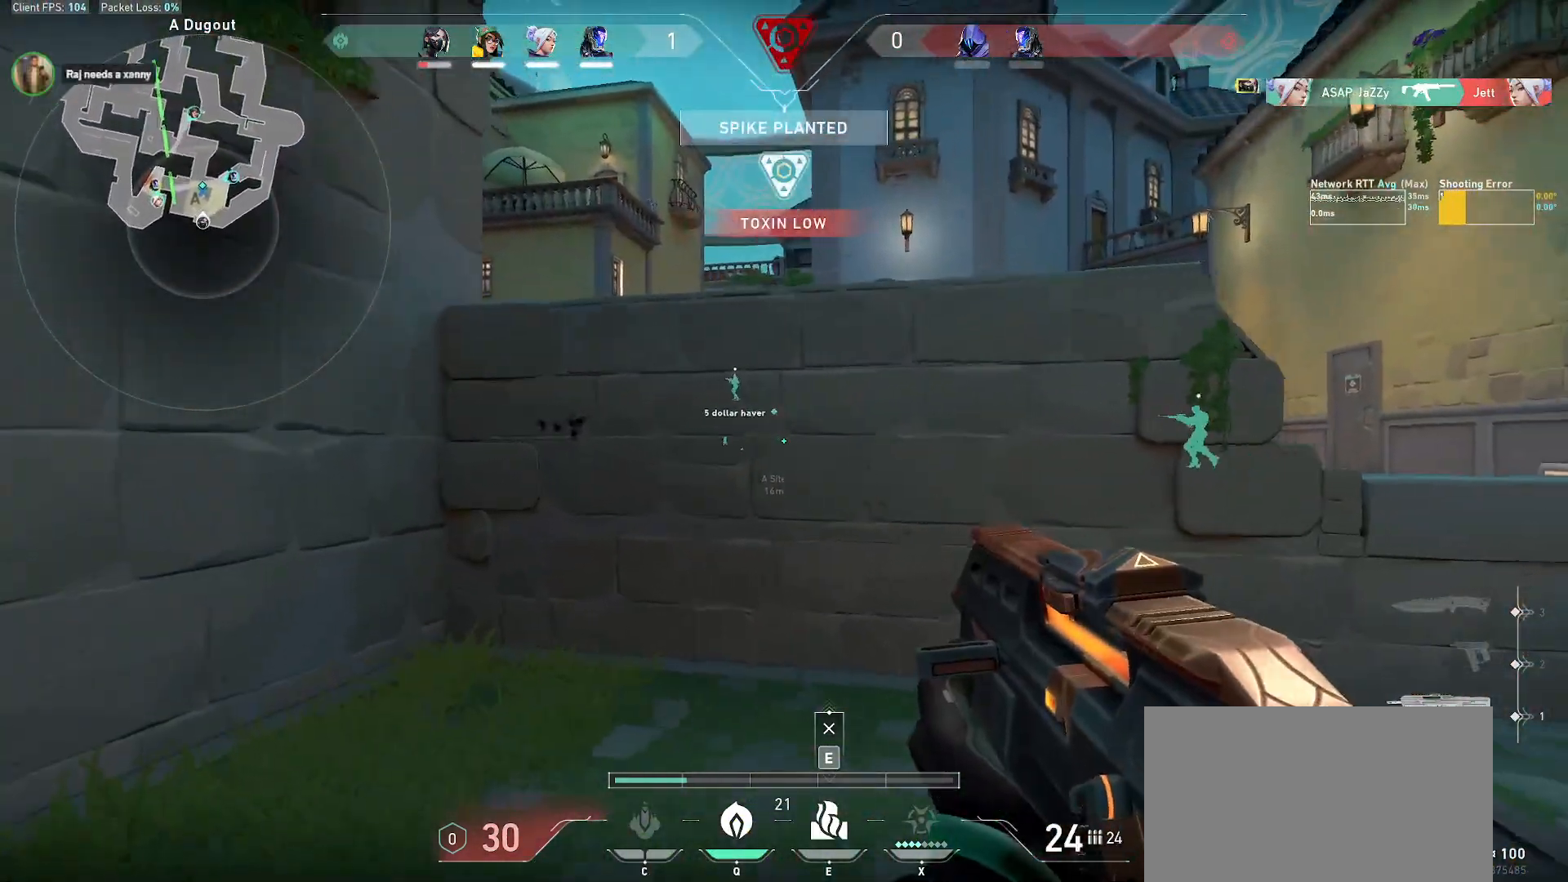
{"keys": ["ctrl"], "mouse": ["left"], "events": [[117, "ctrl", "down"], [133, "a", "up"], [133, "mouse_left", "down"]]}
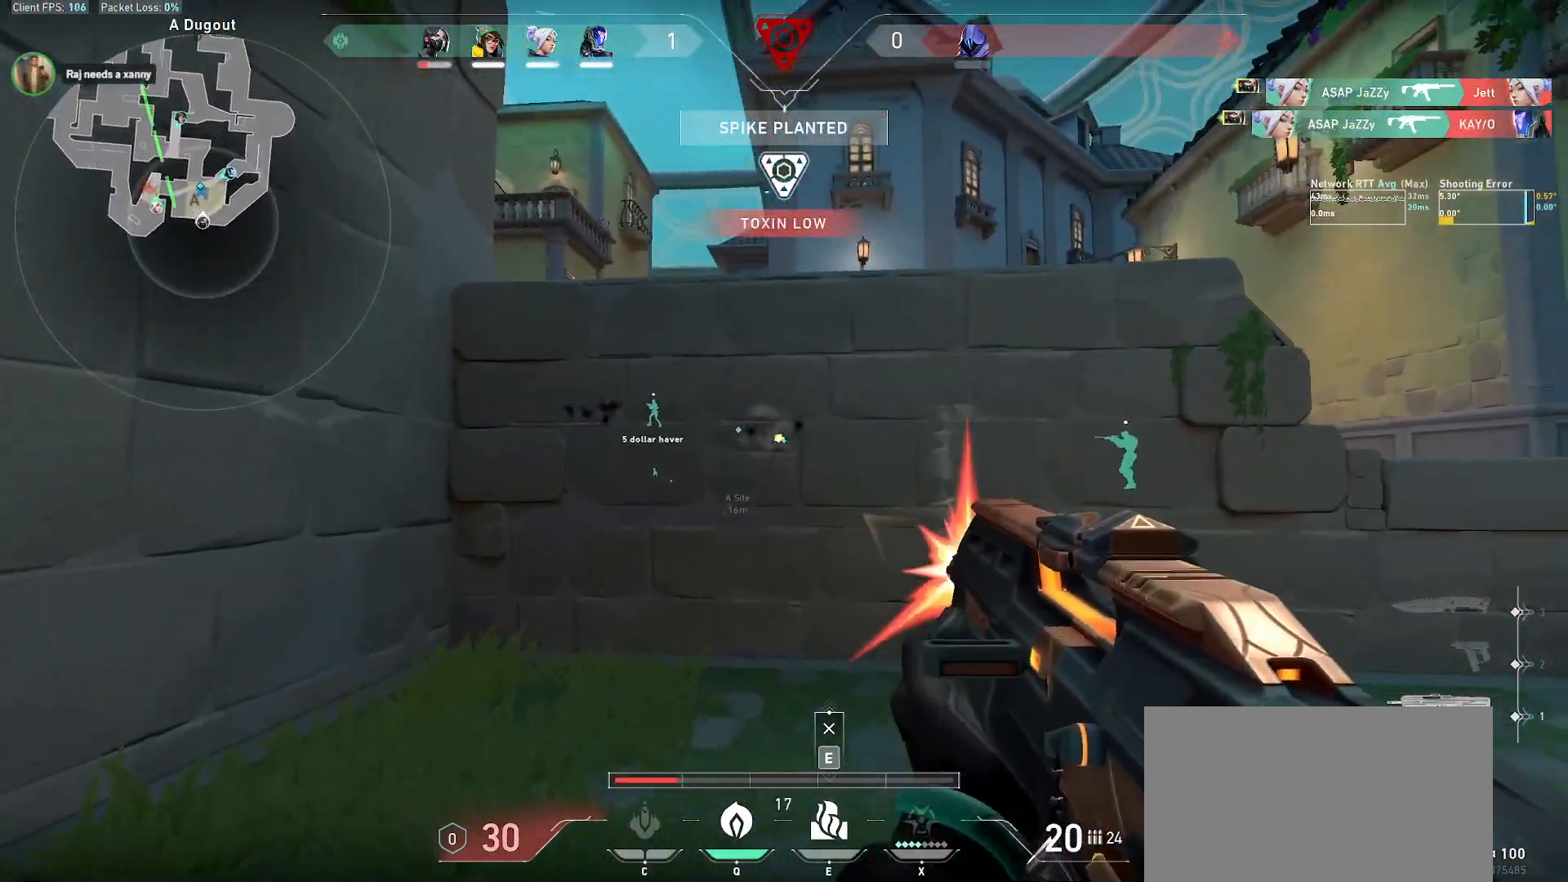
{"keys": ["d"], "mouse": [], "events": [[50, "d", "down"], [300, "mouse_left", "up"], [333, "ctrl", "up"]]}
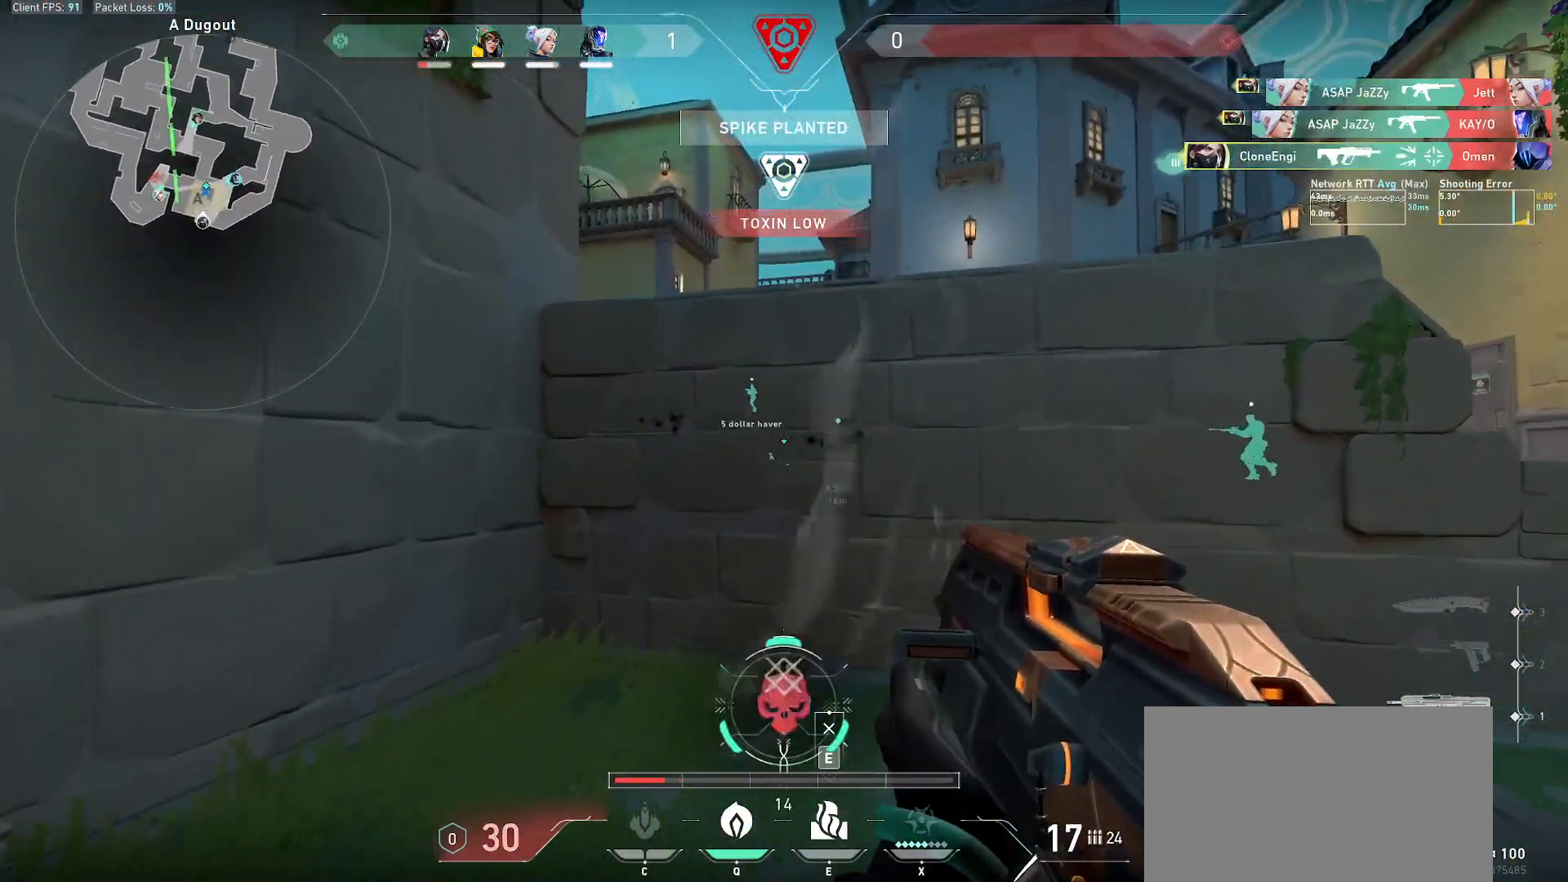
{"keys": ["w"], "mouse": [], "events": [[450, "w", "down"], [500, "d", "up"]]}
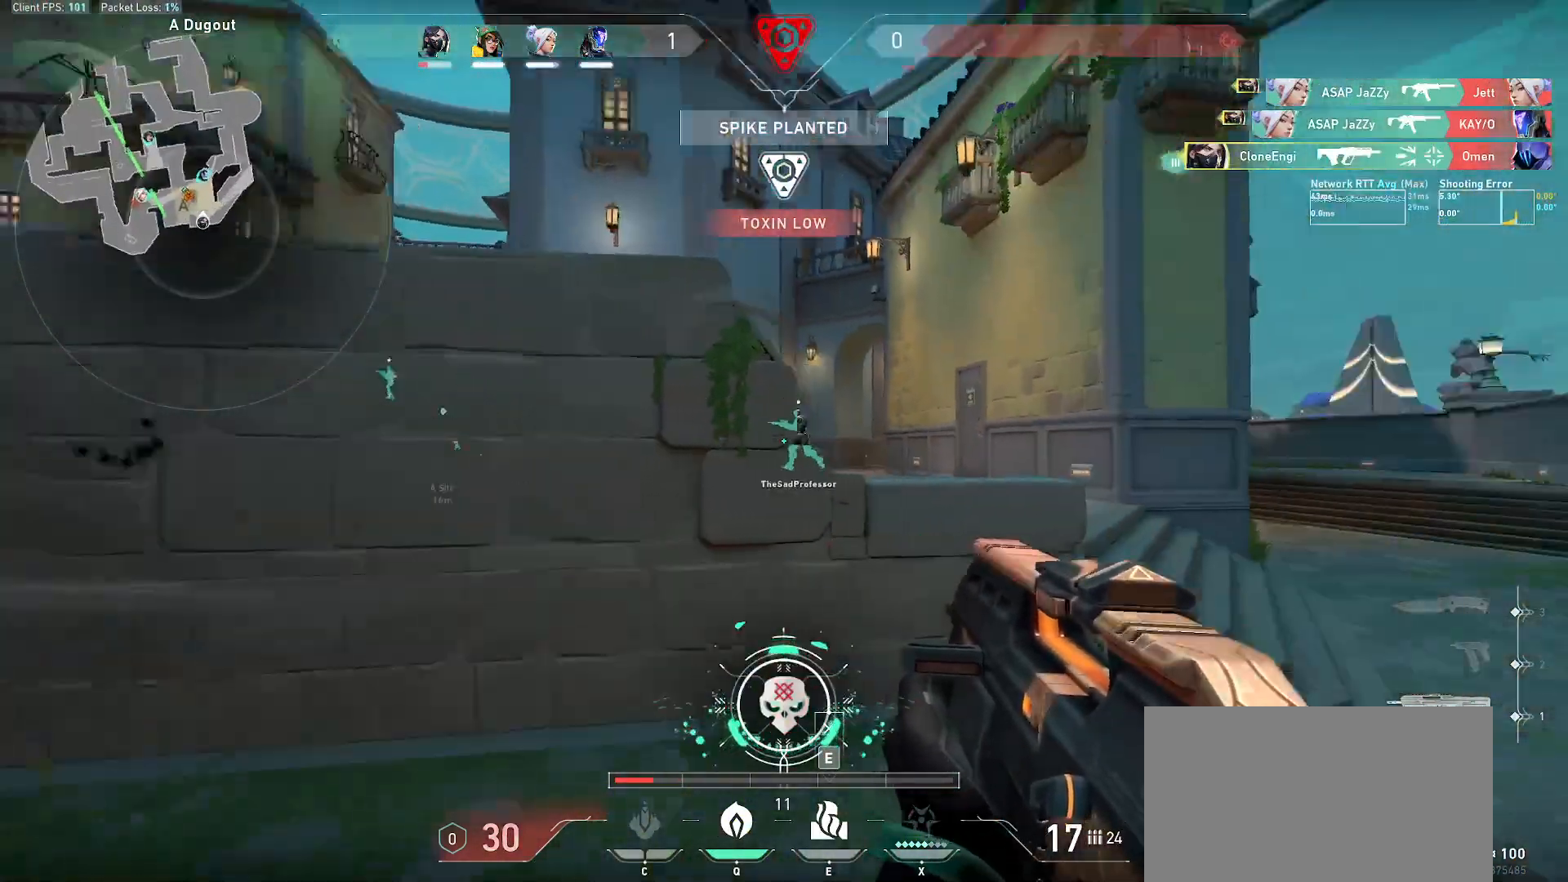
{"keys": ["d", "w"], "mouse": [], "events": [[317, "d", "down"]]}
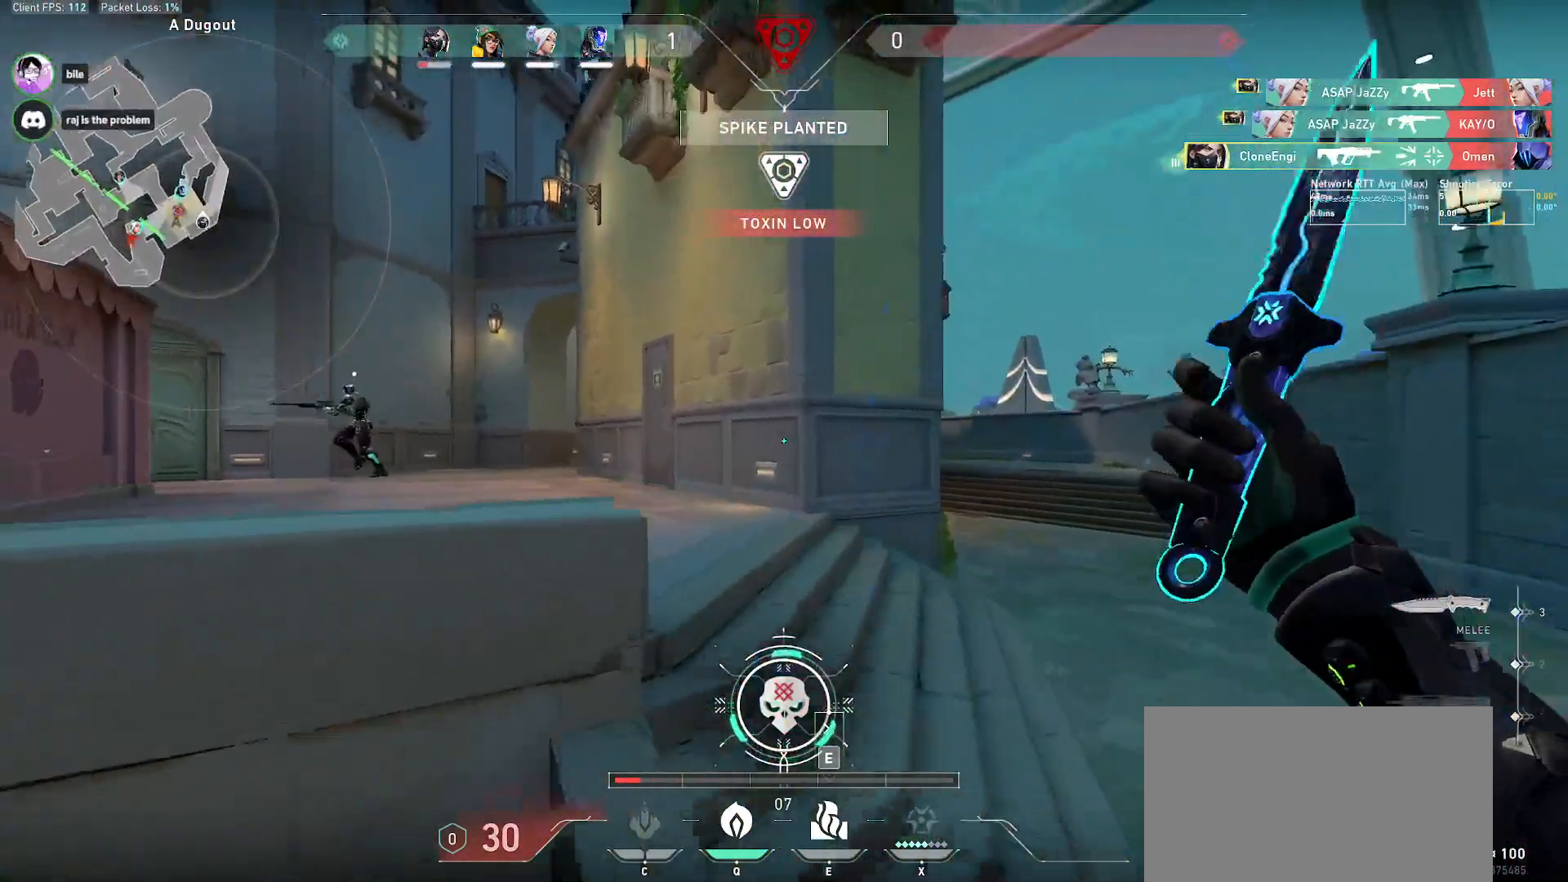
{"keys": ["w"], "mouse": [], "events": [[150, "d", "up"], [200, "mouse_right", "down"], [300, "mouse_right", "up"], [417, "f", "down"], [450, "f", "up"]]}
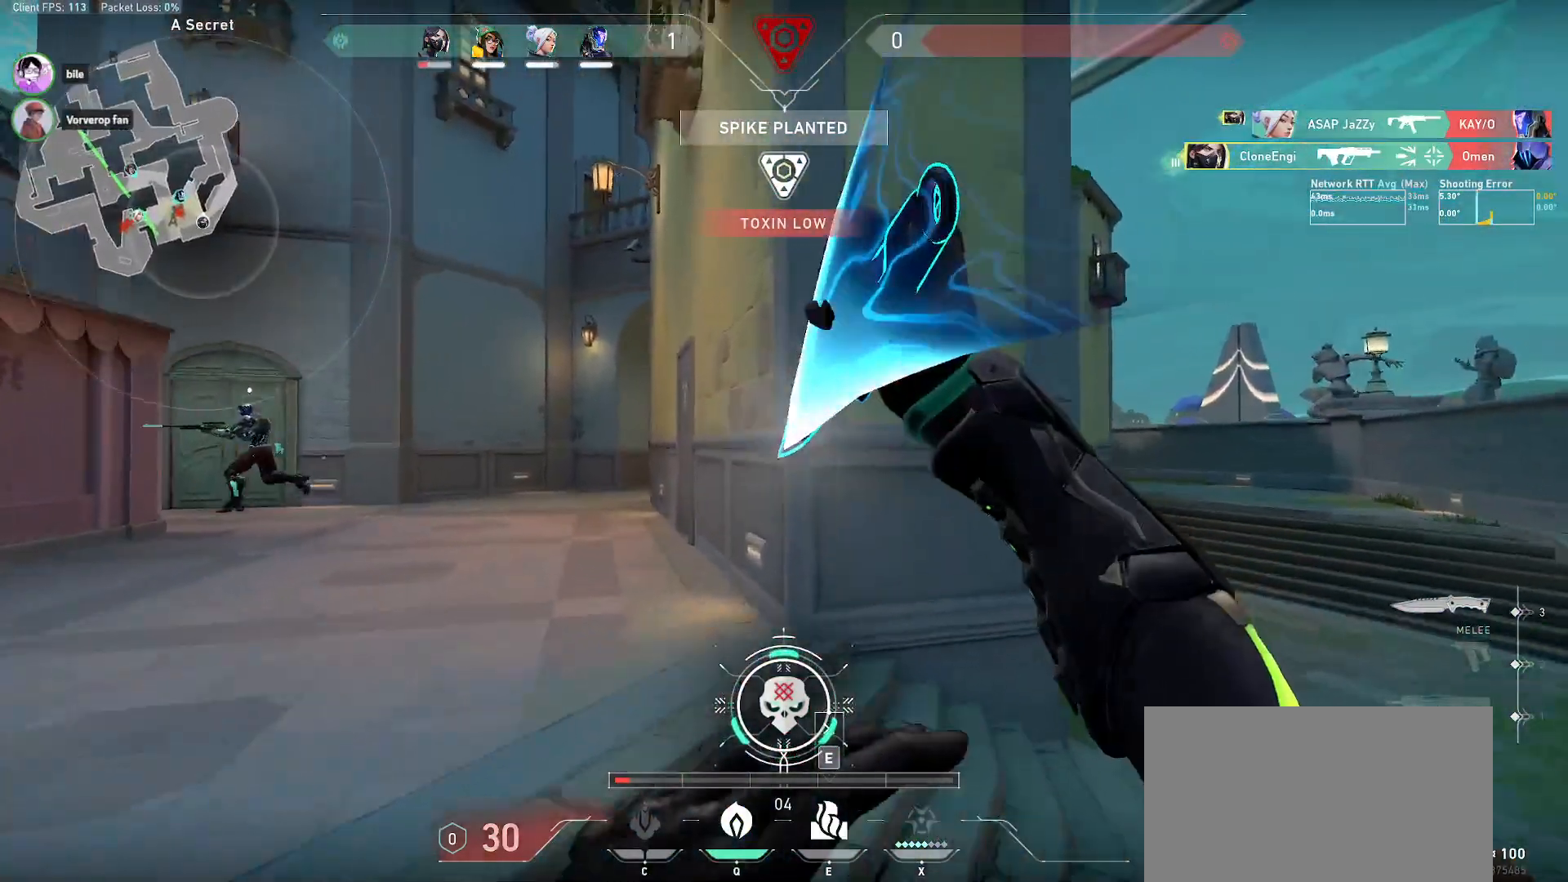
{"keys": ["a", "w"], "mouse": ["right"], "events": [[67, "f", "down"], [200, "f", "up"], [250, "a", "down"], [250, "r", "down"], [417, "mouse_right", "down"], [483, "r", "up"]]}
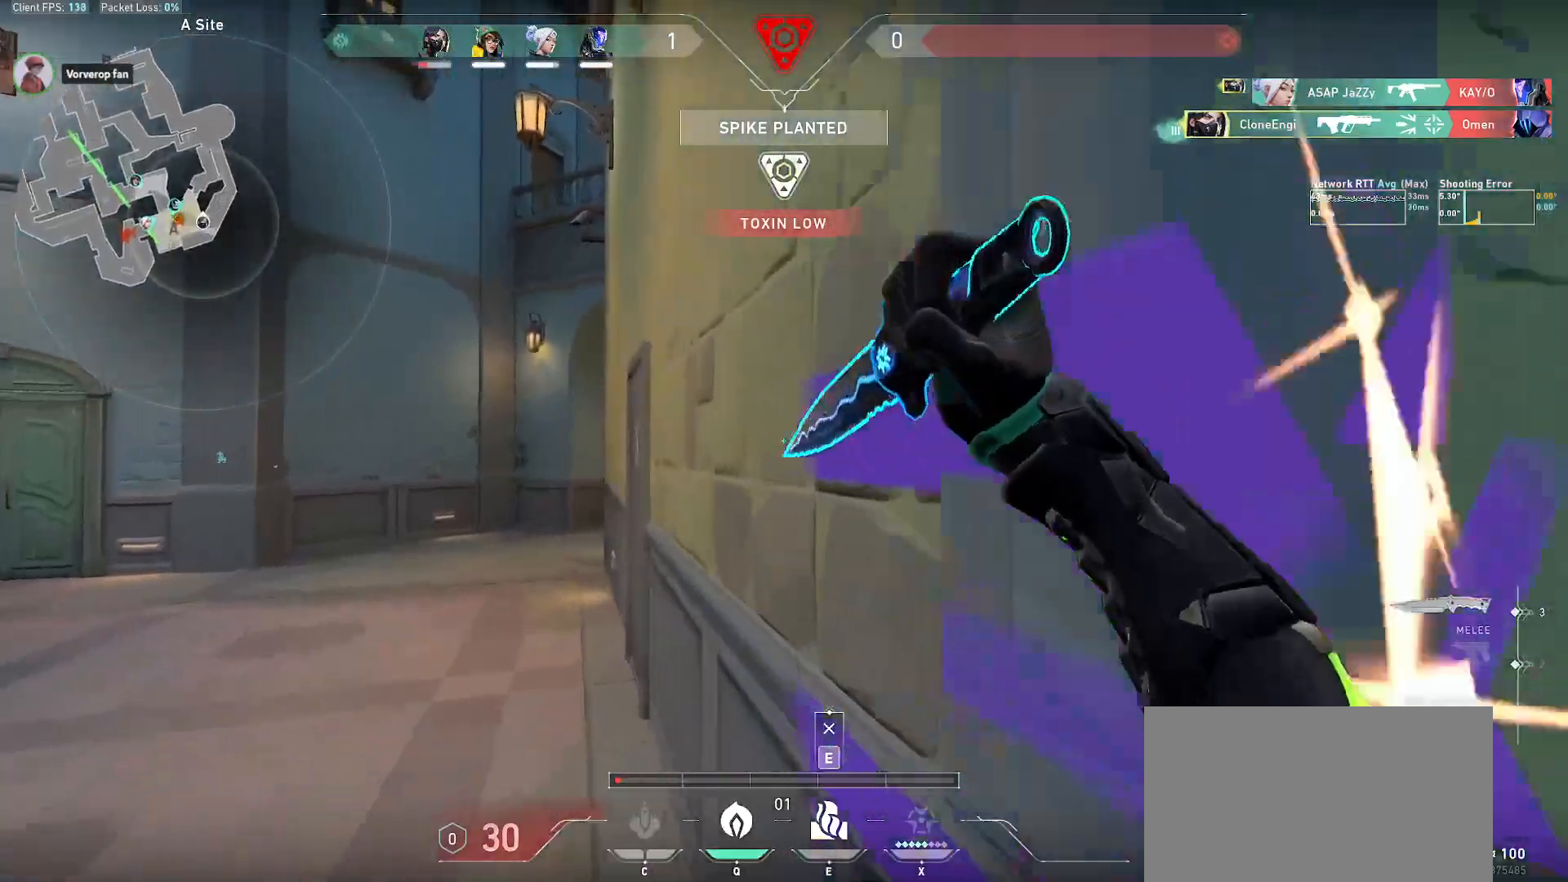
{"keys": ["w"], "mouse": [], "events": [[33, "mouse_right", "up"], [117, "a", "up"]]}
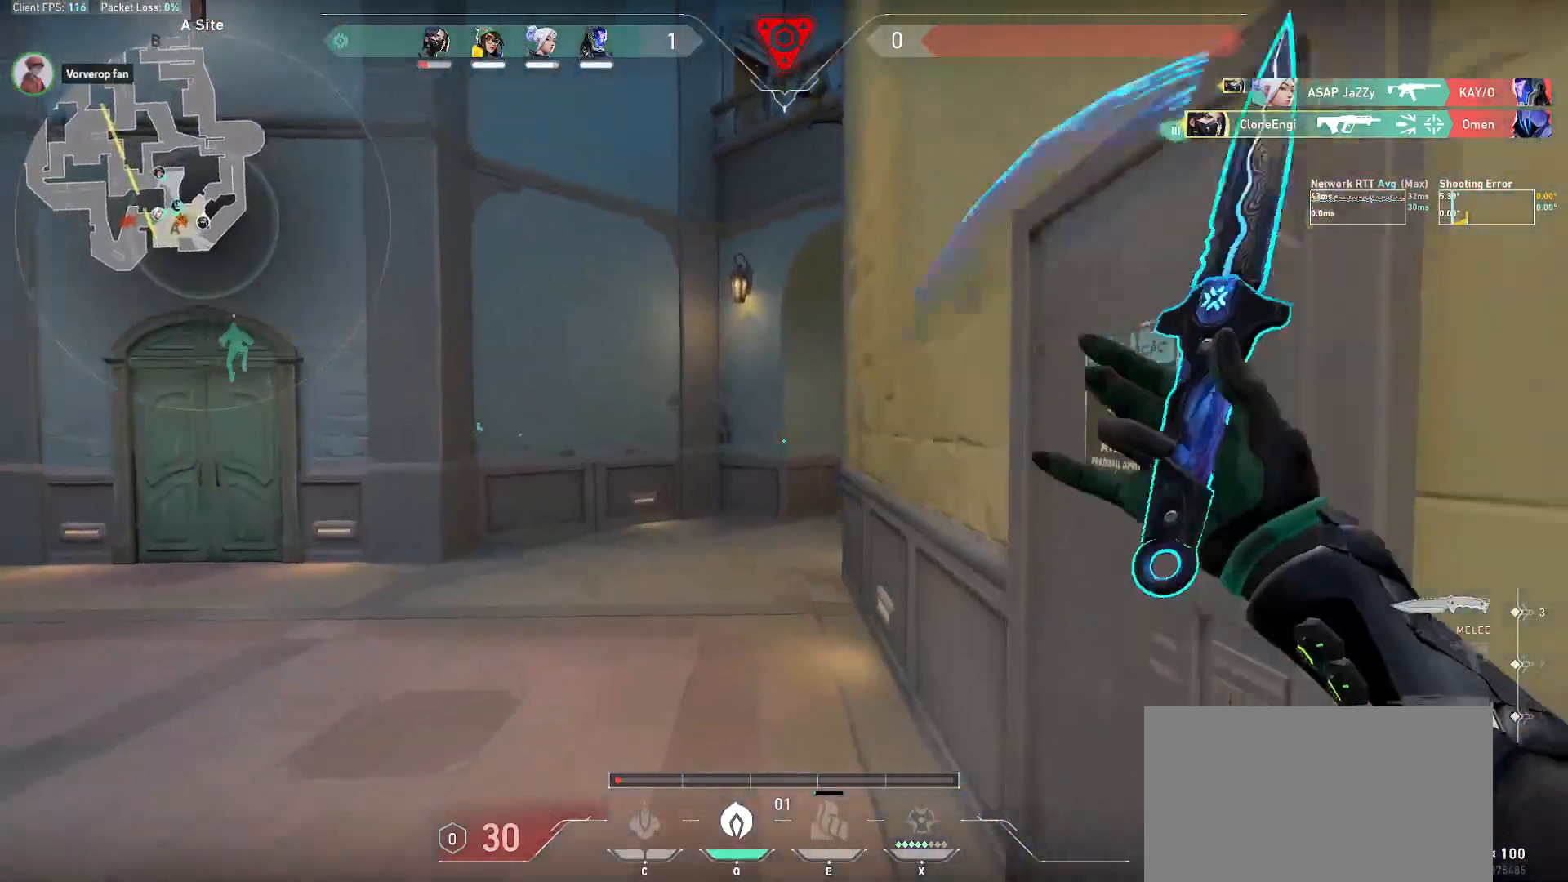
{"keys": ["alt", "w"], "mouse": [], "events": [[200, "mouse_right", "down"], [283, "mouse_right", "up"], [317, "alt", "down"], [433, "f", "down"], [467, "f", "up"]]}
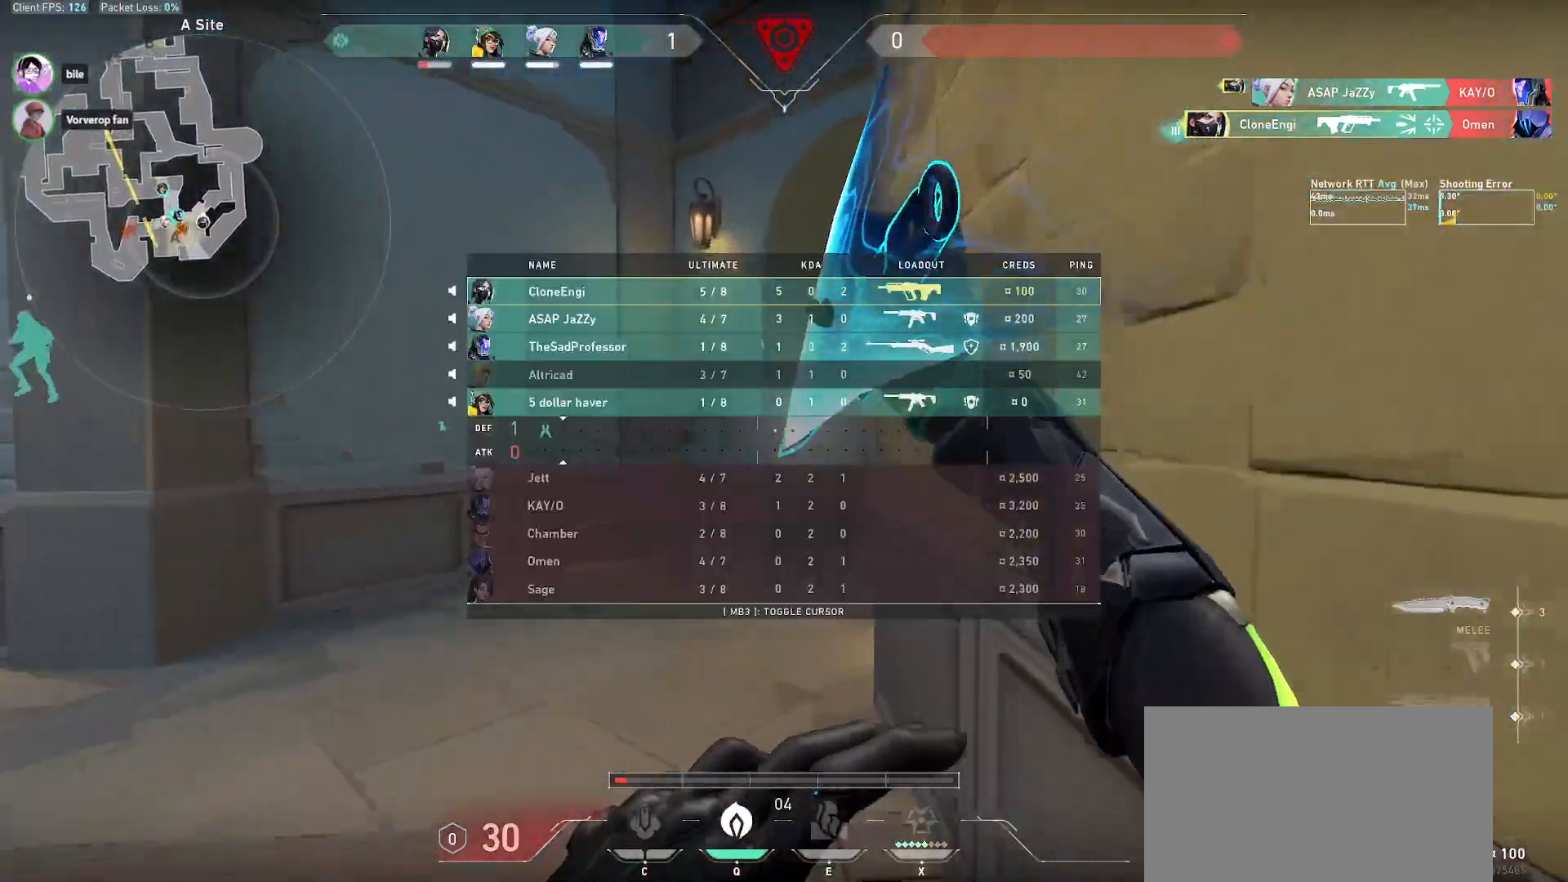
{"keys": ["alt", "w"], "mouse": ["mb5"], "events": [[67, "f", "down"], [183, "f", "up"], [217, "r", "down"], [500, "mouse_mb5", "down"], [500, "r", "up"]]}
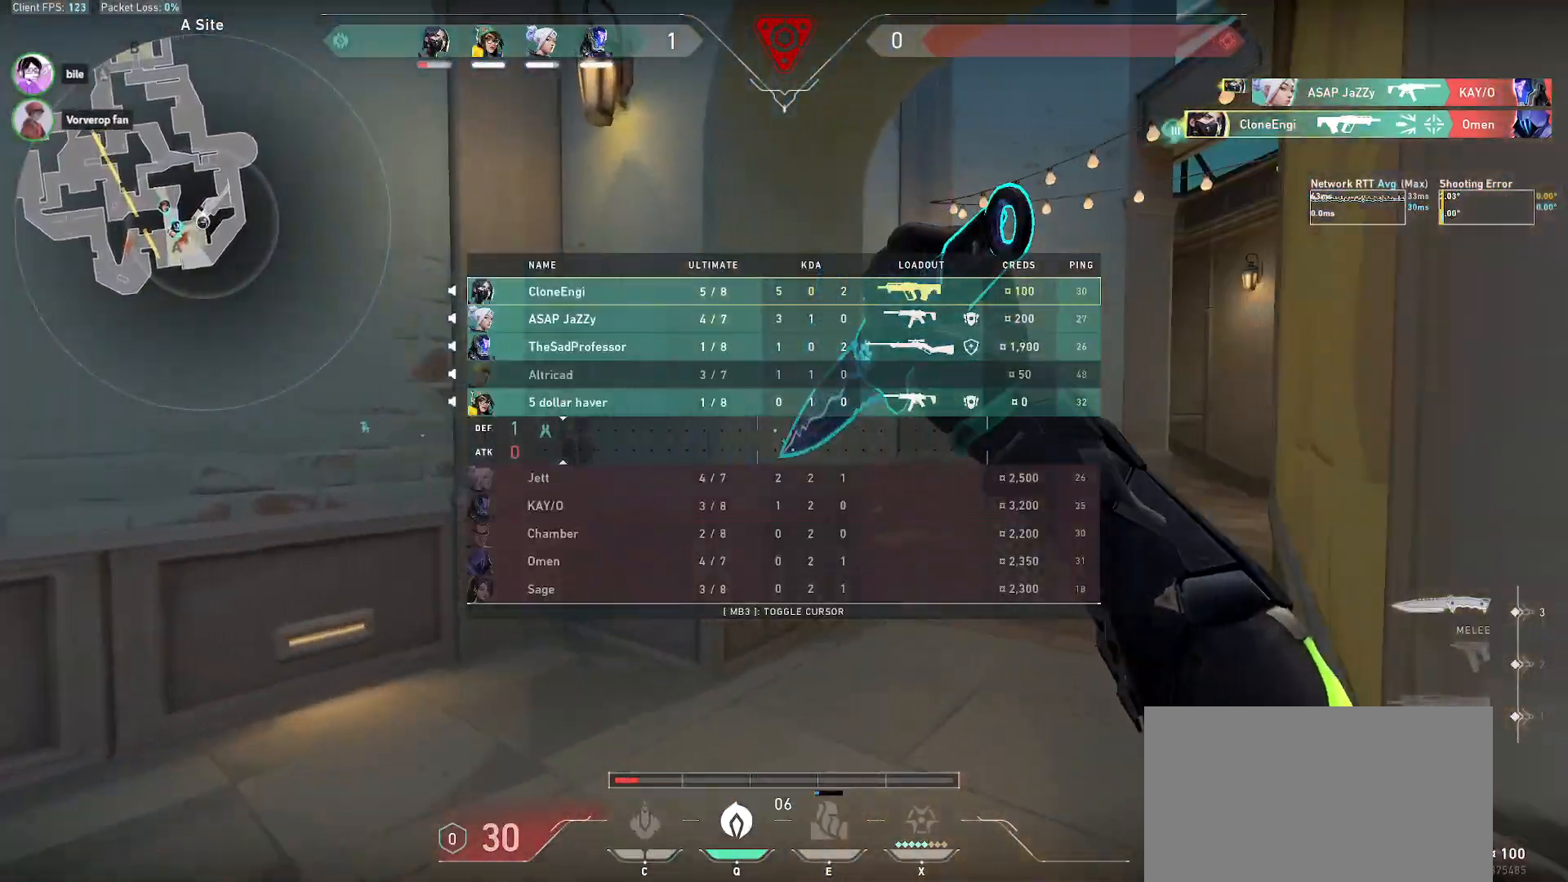
{"keys": ["alt", "w"], "mouse": ["right"], "events": [[33, "mouse_mb5", "up"], [500, "mouse_right", "down"]]}
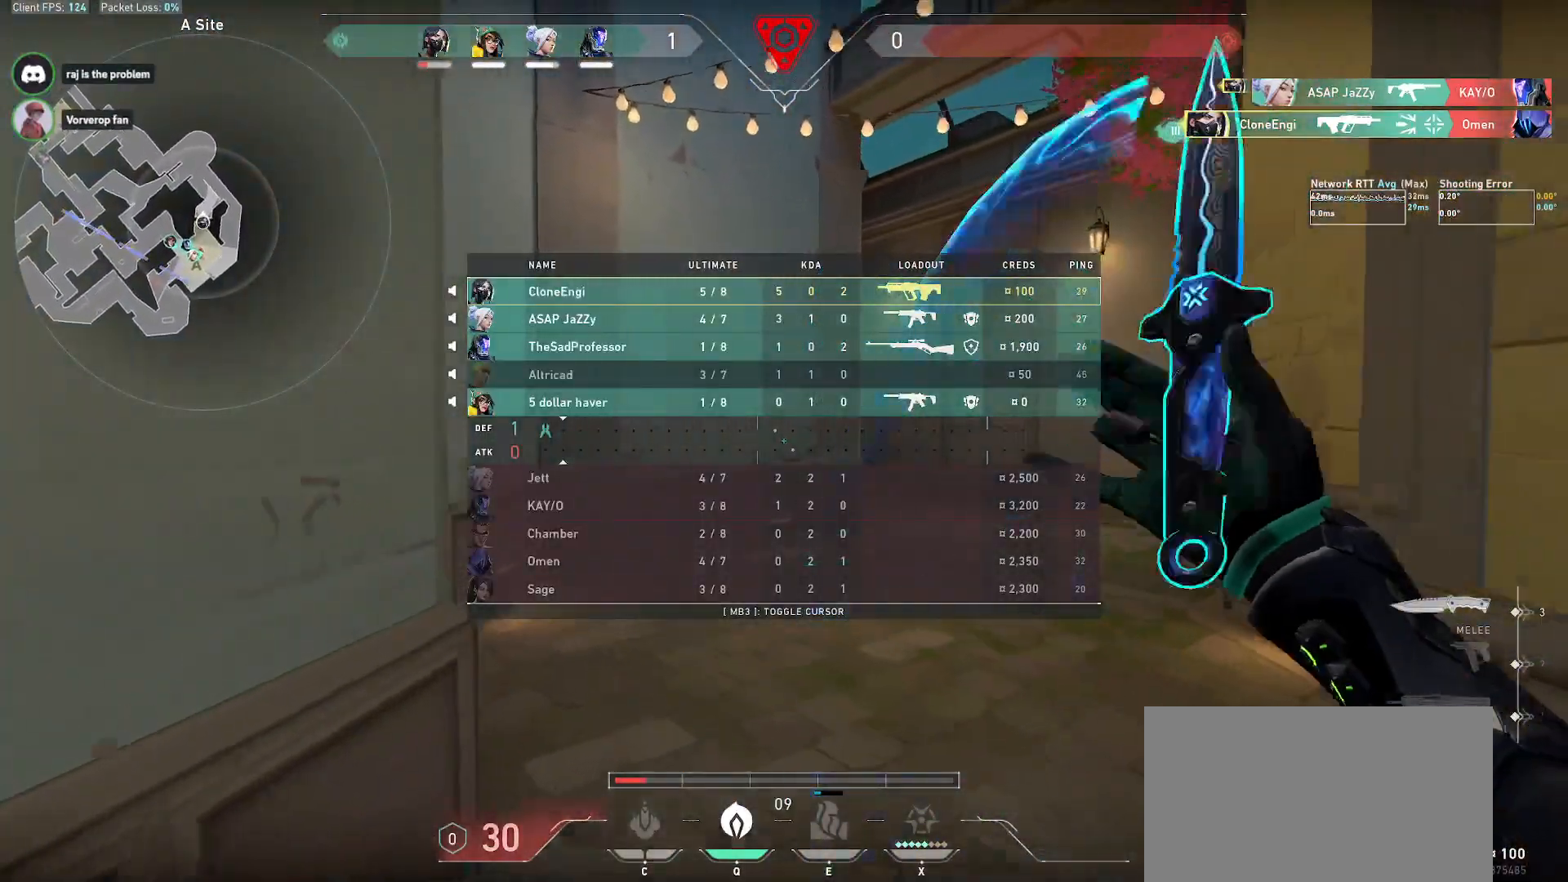
{"keys": ["alt", "w"], "mouse": [], "events": [[133, "mouse_right", "up"], [217, "f", "down"], [250, "f", "up"], [400, "f", "down"], [483, "f", "up"]]}
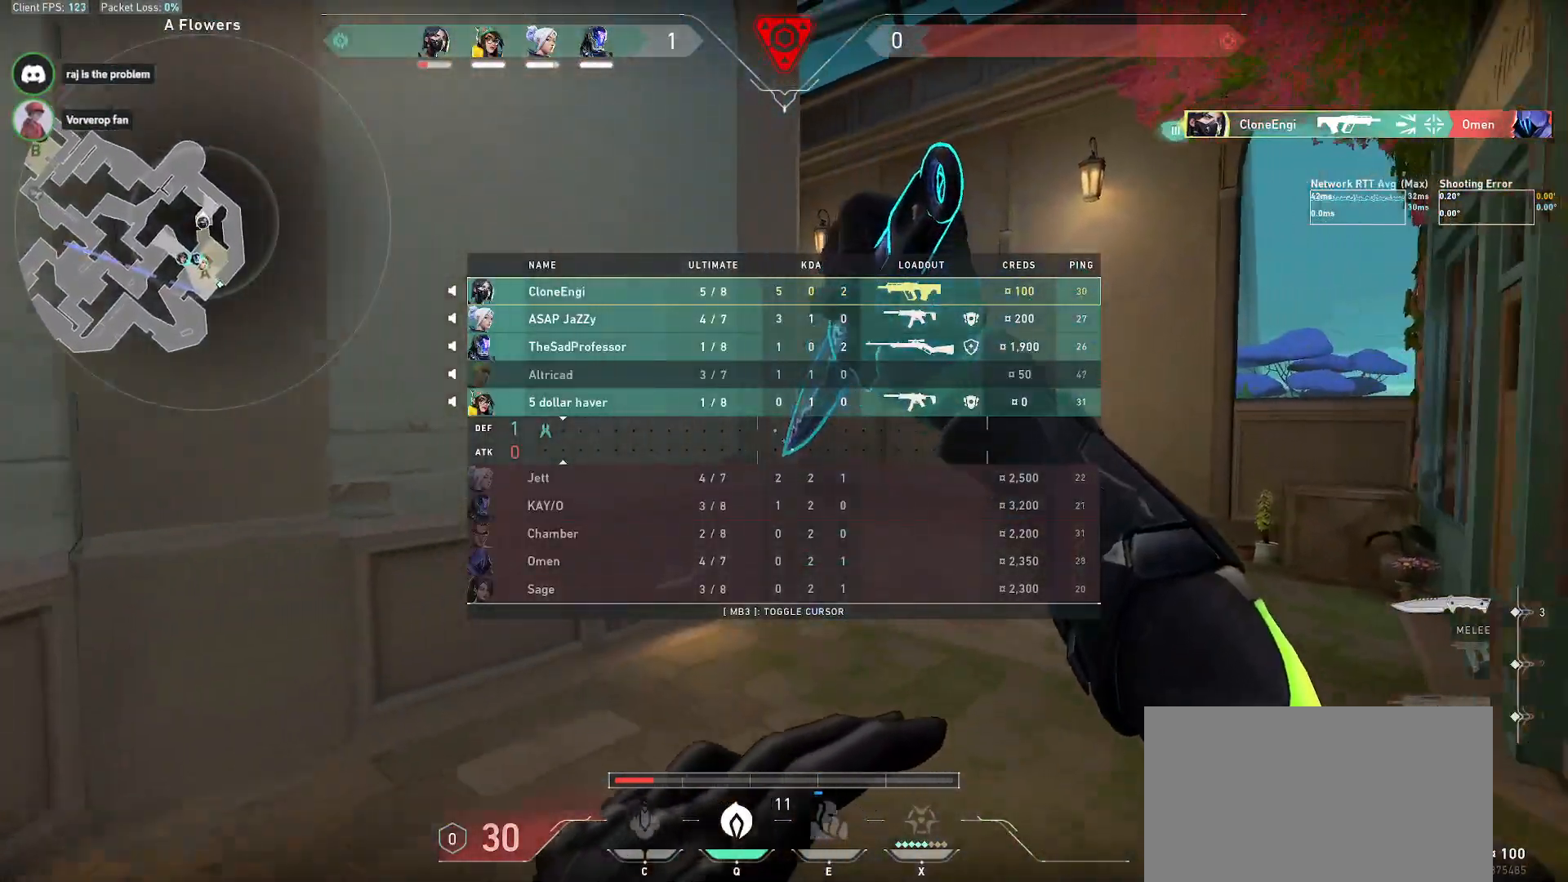
{"keys": ["alt", "w"], "mouse": [], "events": [[83, "r", "down"], [283, "r", "up"]]}
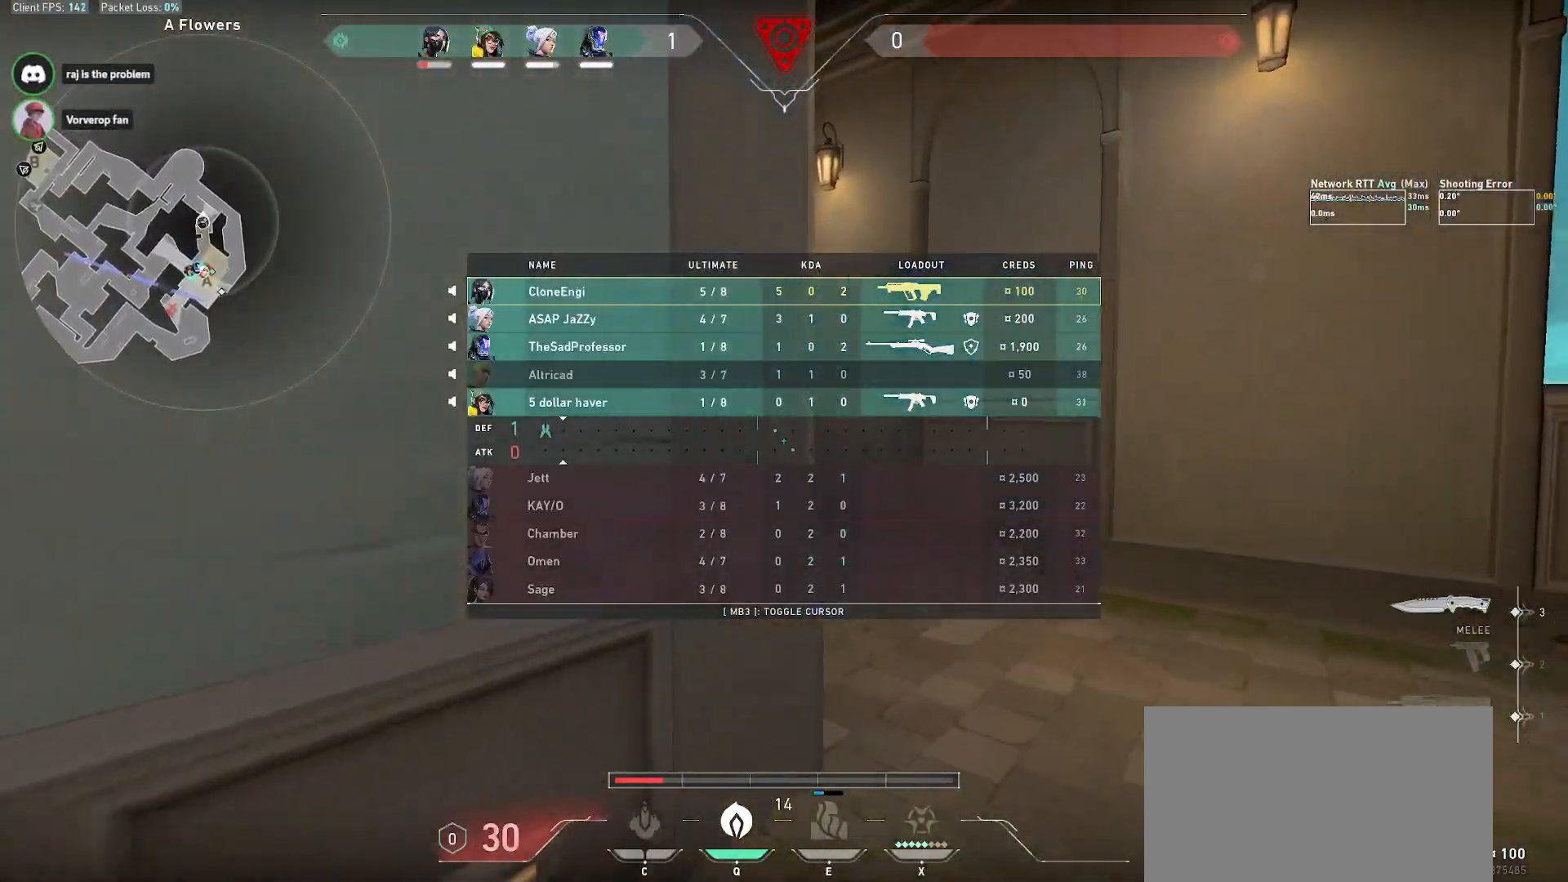
{"keys": ["alt", "w"], "mouse": [], "events": [[200, "d", "down"], [383, "mouse_right", "down"], [400, "d", "up"], [500, "mouse_right", "up"]]}
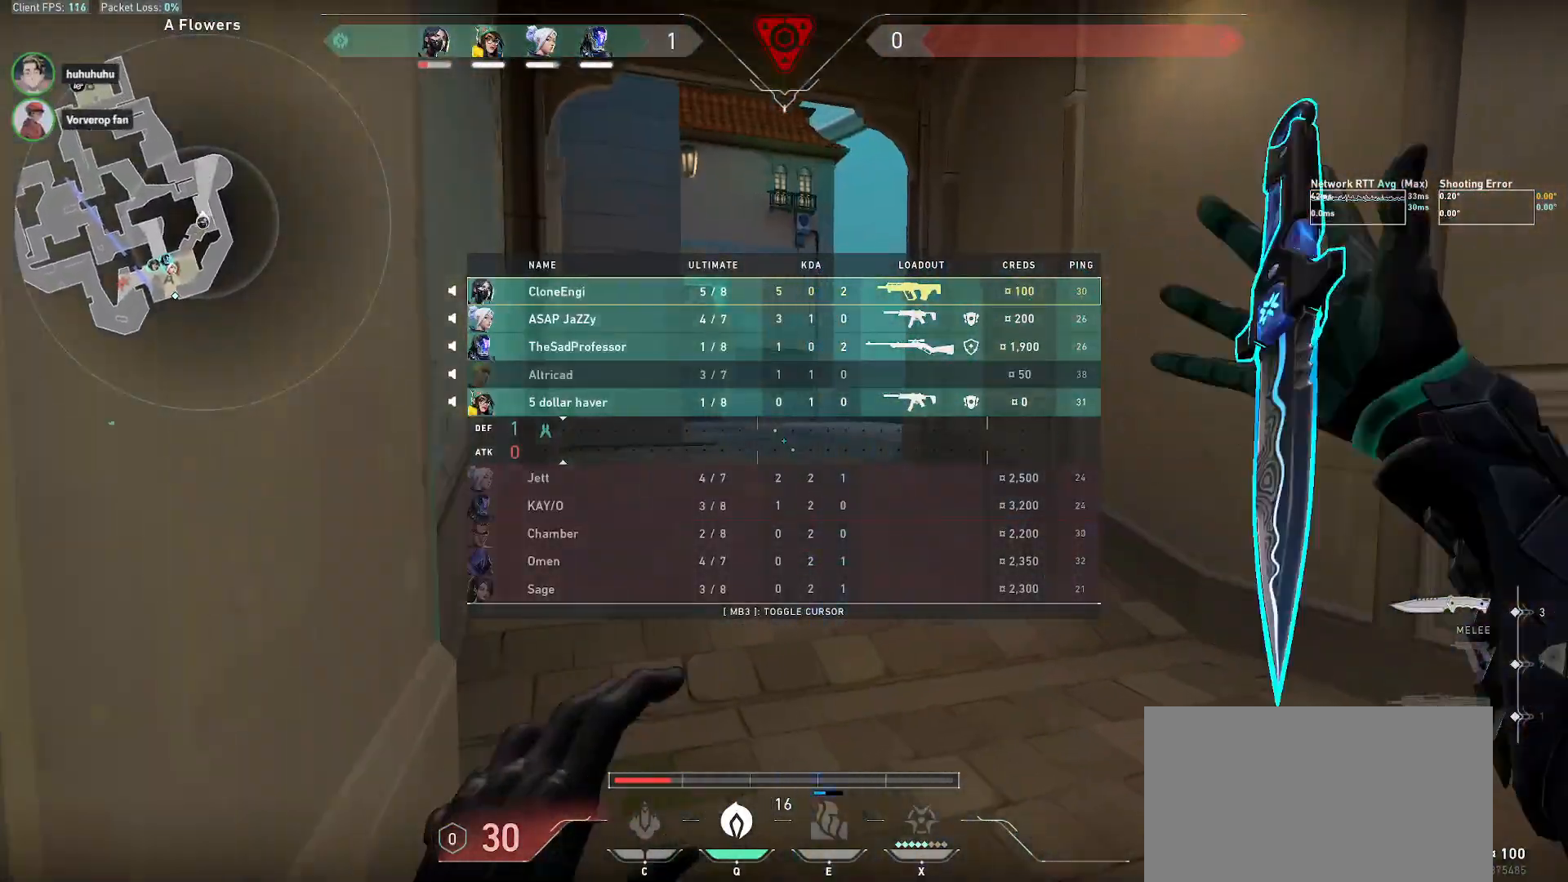
{"keys": ["alt", "w"], "mouse": [], "events": [[117, "f", "down"], [150, "f", "up"], [250, "f", "down"], [400, "f", "up"]]}
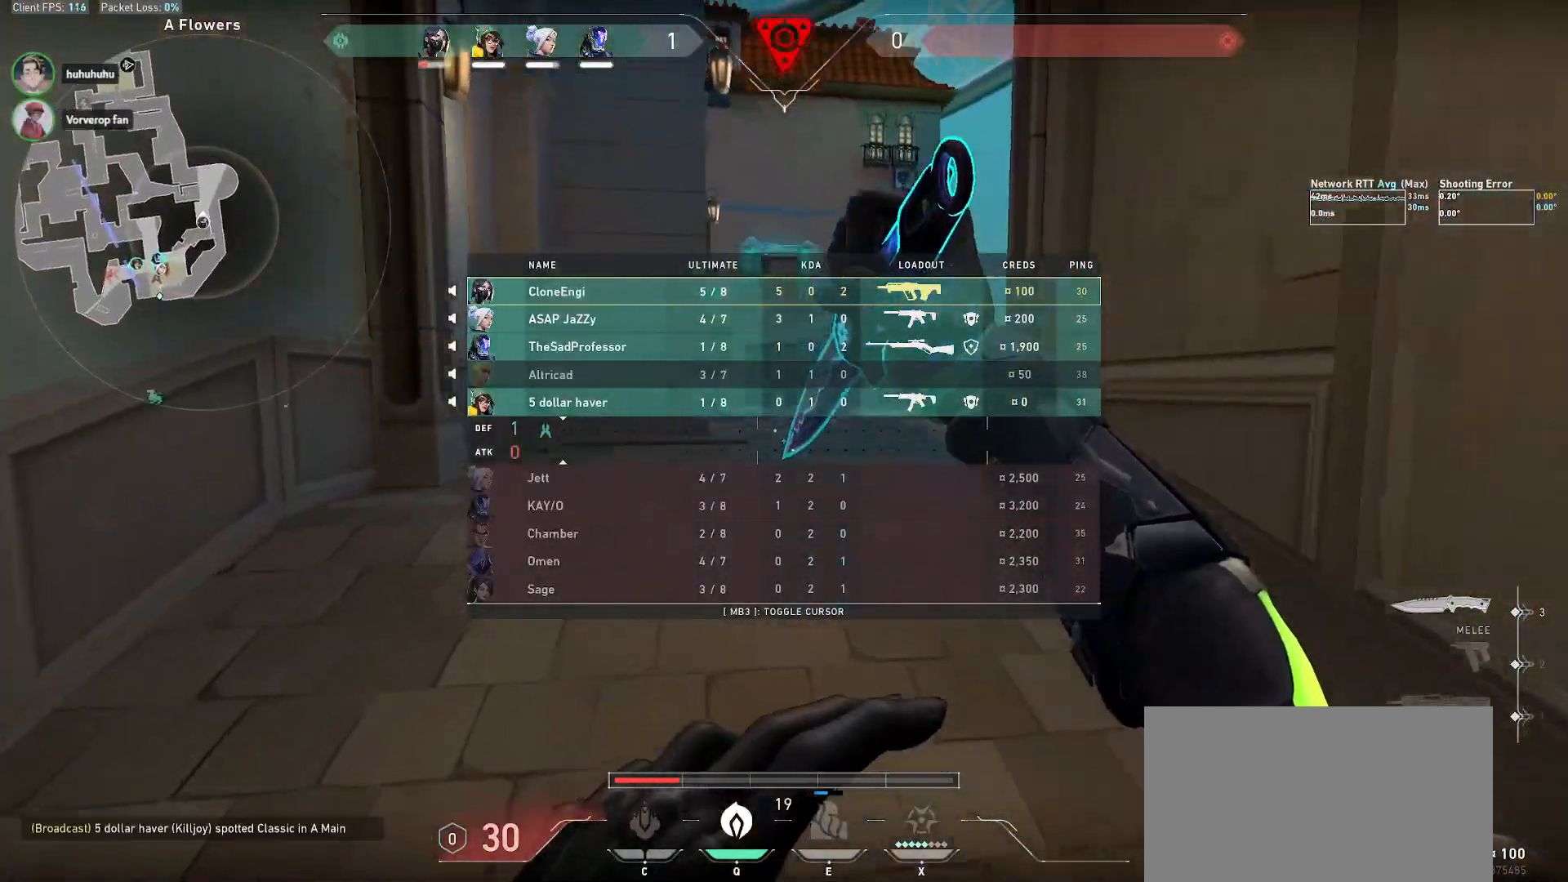
{"keys": ["w"], "mouse": [], "events": [[50, "mouse_wheel", "down"], [133, "alt", "up"], [233, "mouse_wheel", "up"]]}
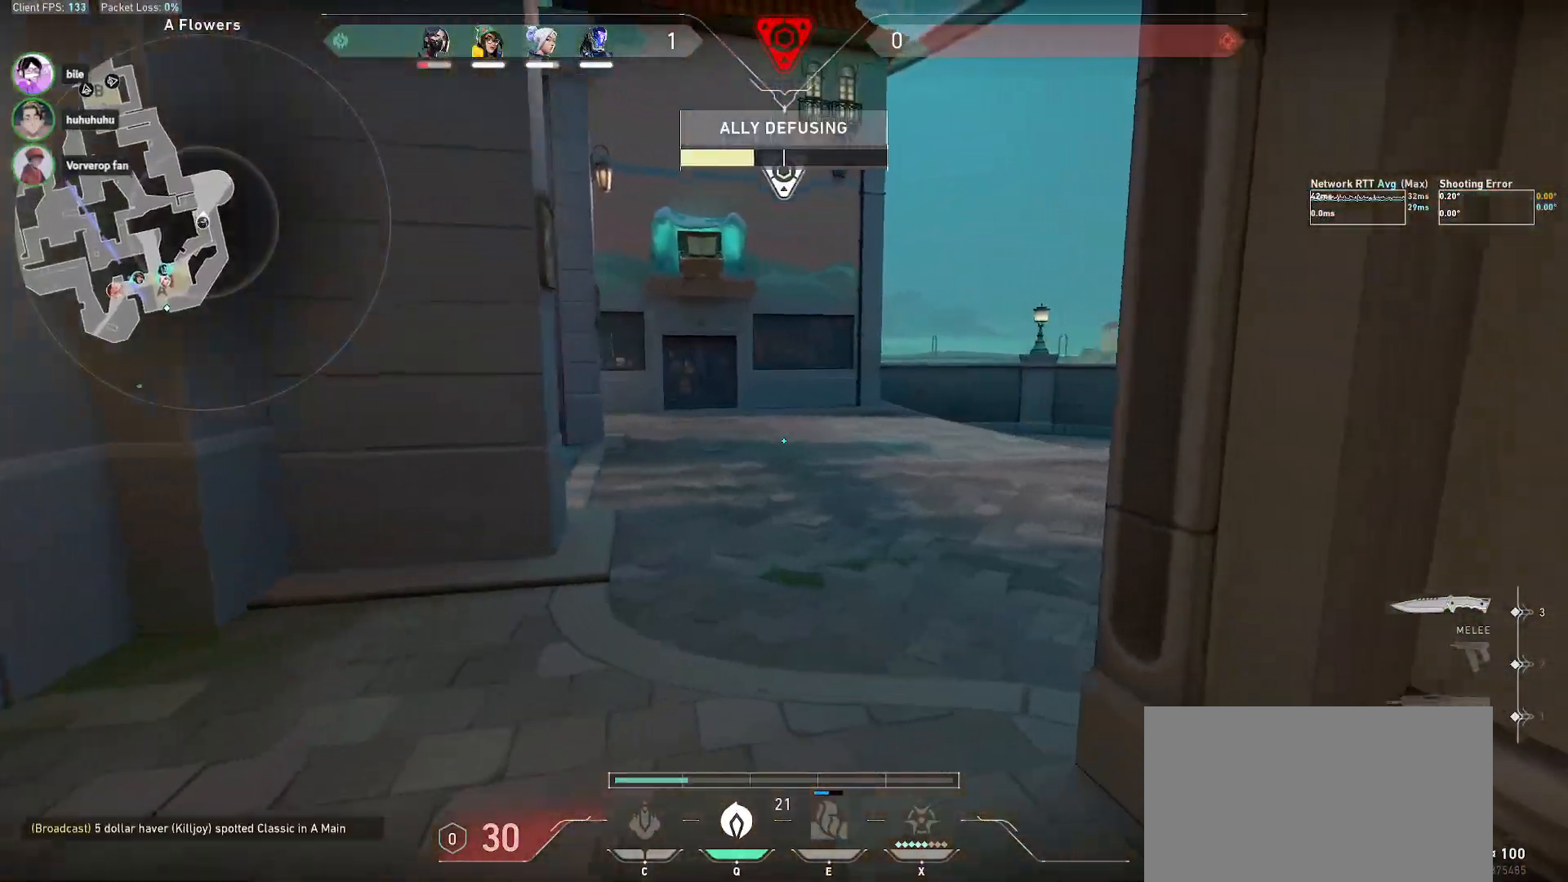
{"keys": ["w"], "mouse": [], "events": [[67, "mouse_wheel", "down"], [300, "mouse_wheel", "up"]]}
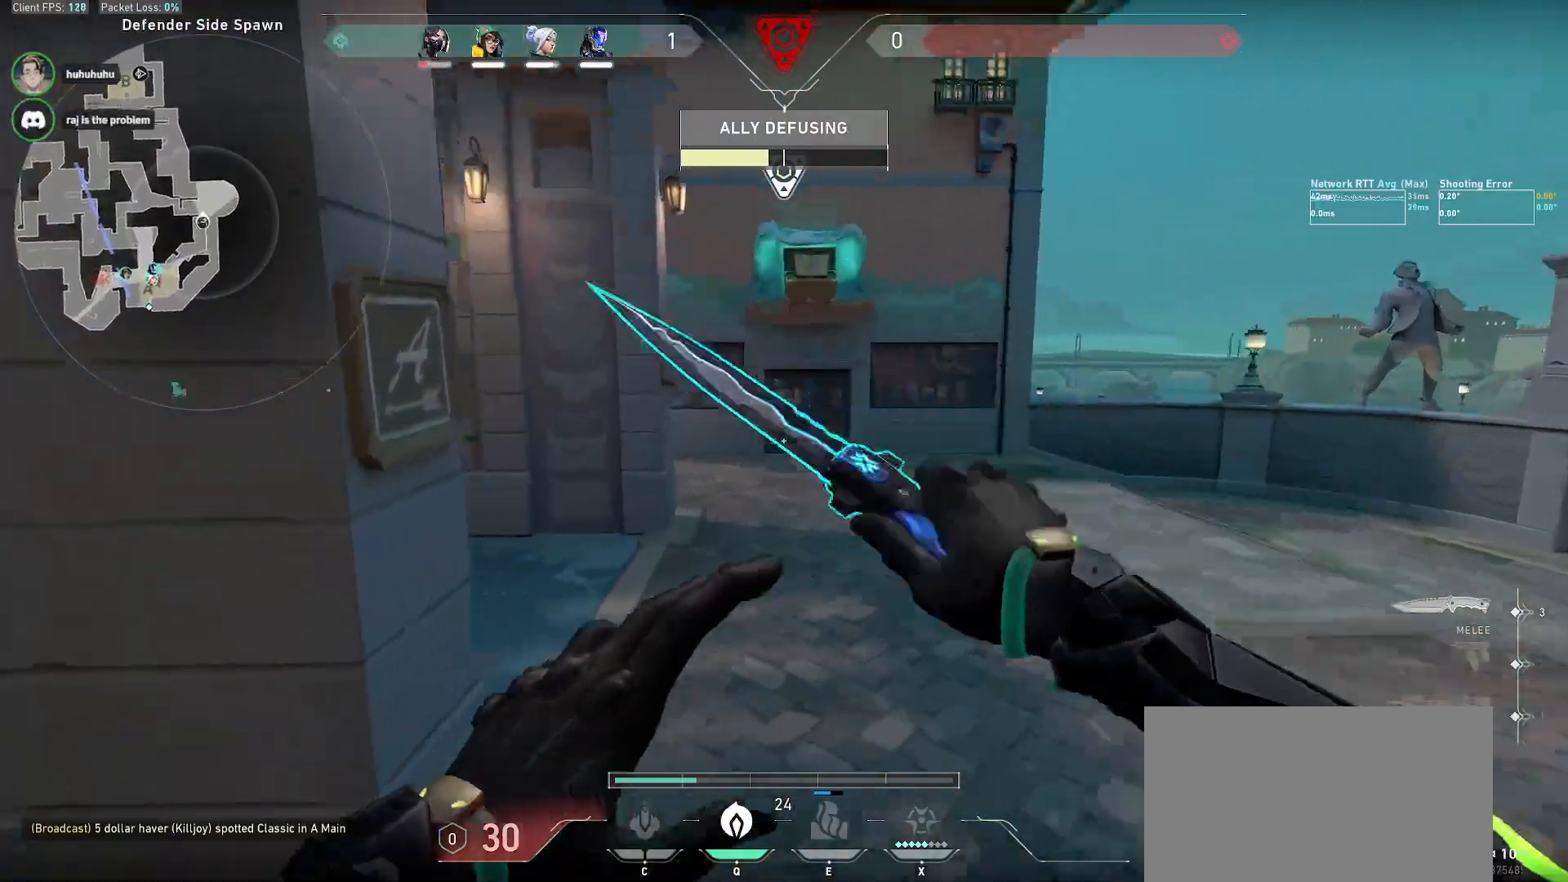
{"keys": ["a", "alt", "w"], "mouse": [], "events": [[100, "a", "down"], [367, "alt", "down"]]}
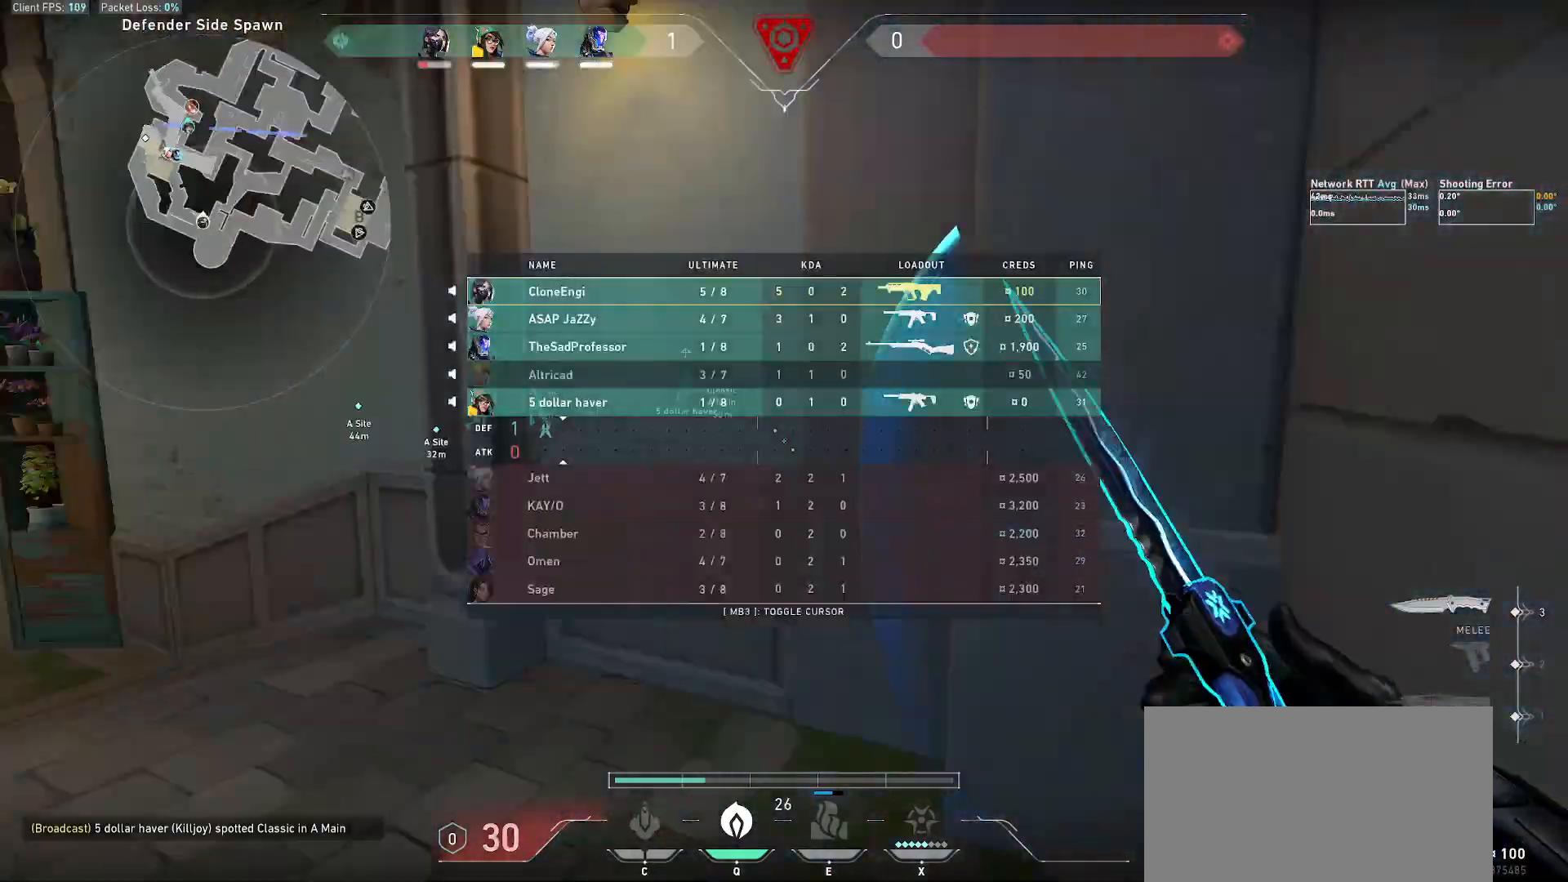
{"keys": ["a", "alt", "w"], "mouse": [], "events": []}
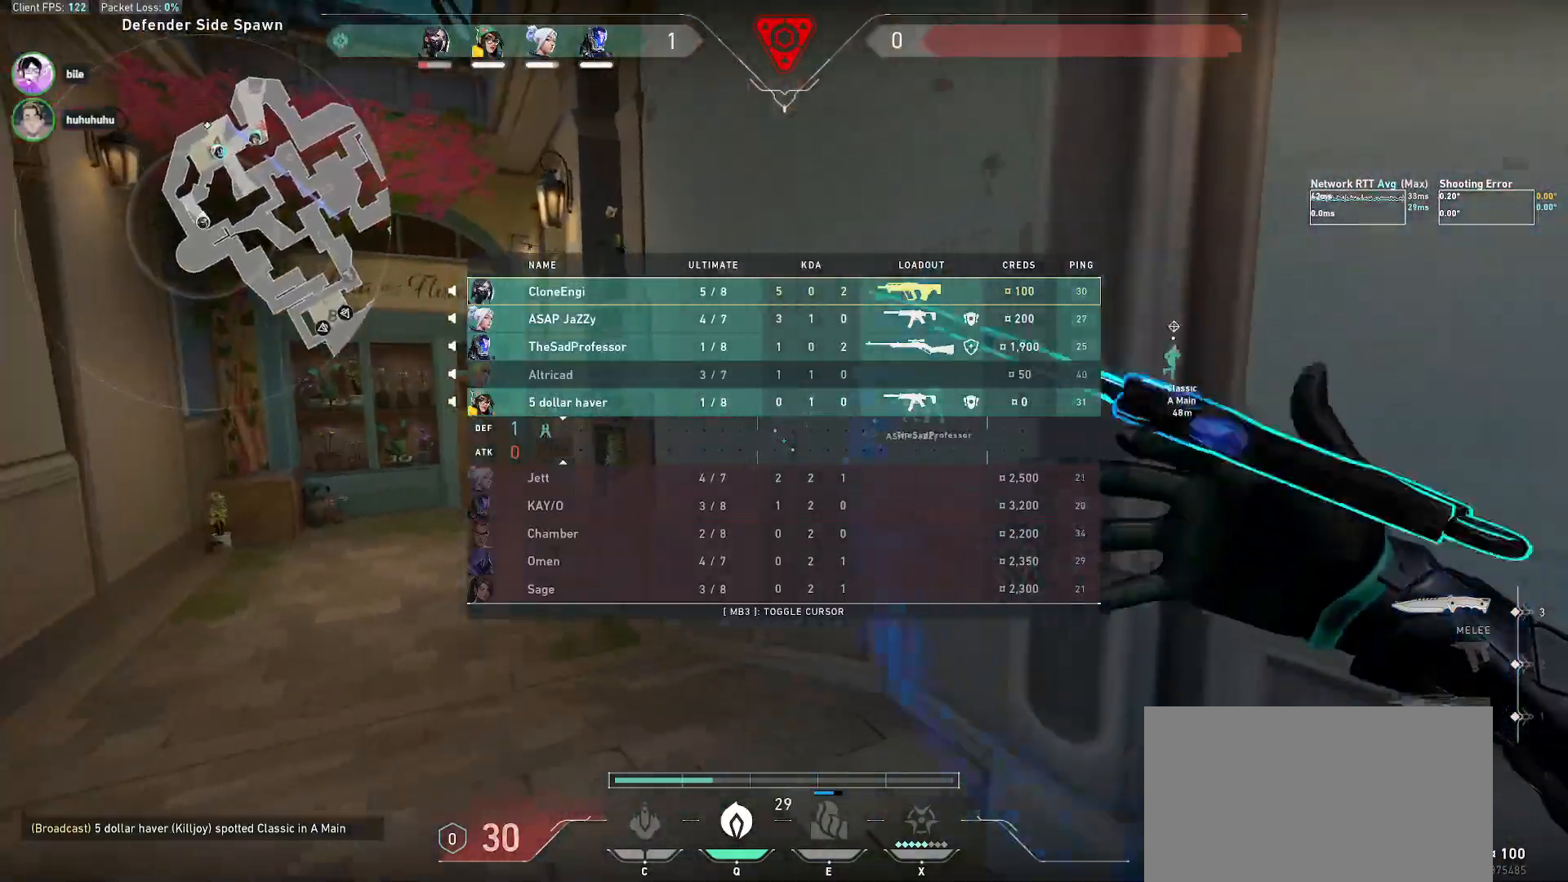
{"keys": ["alt", "w"], "mouse": [], "events": [[350, "a", "up"]]}
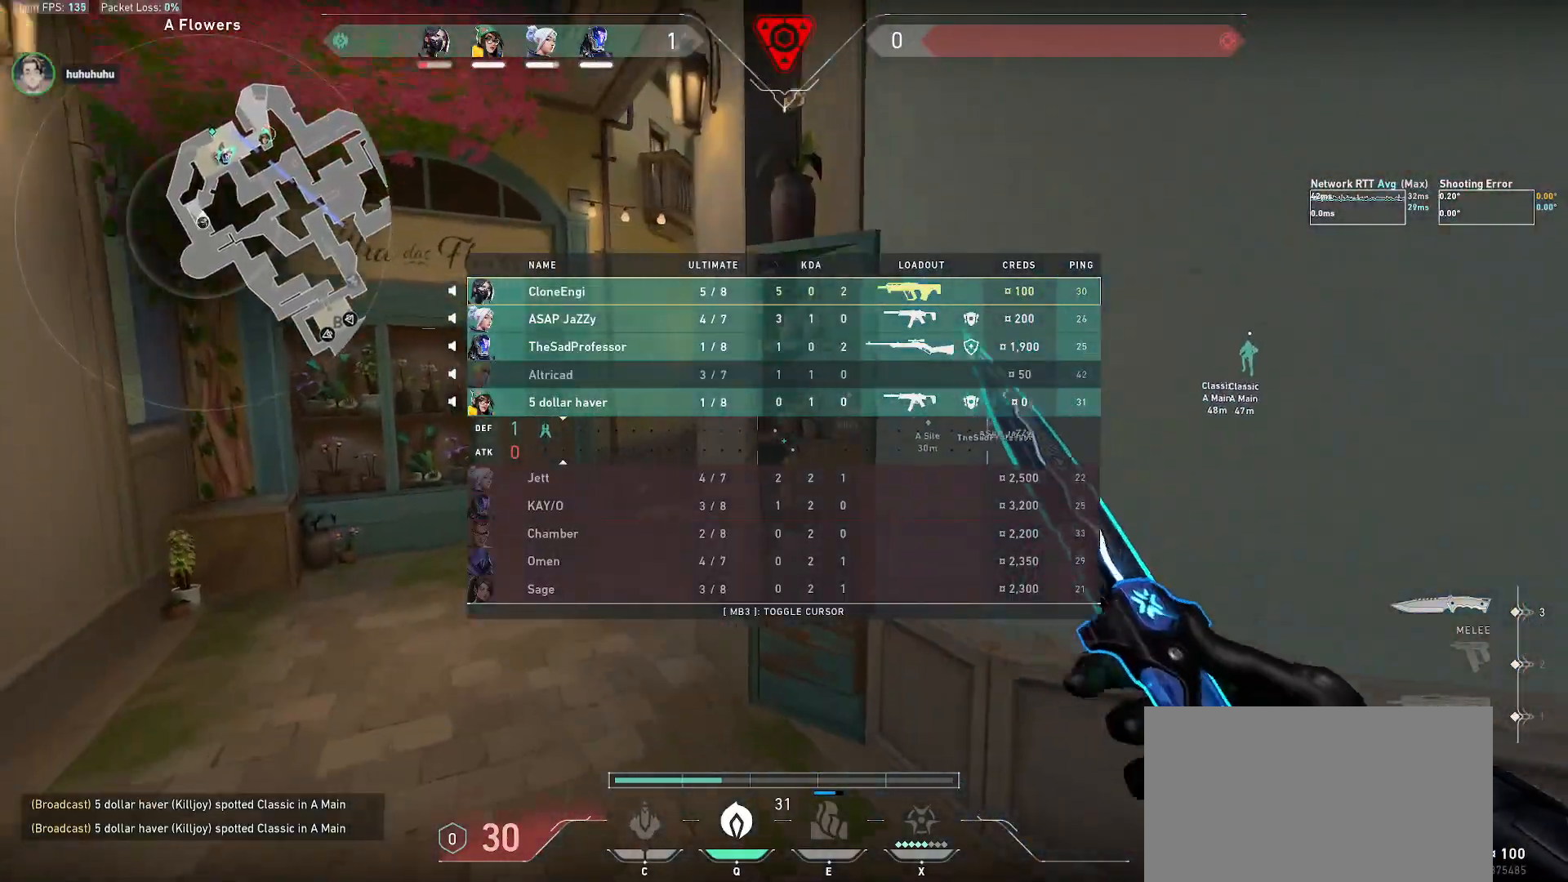
{"keys": ["a", "alt", "w"], "mouse": [], "events": [[100, "a", "down"], [367, "mouse_right", "down"], [467, "mouse_right", "up"]]}
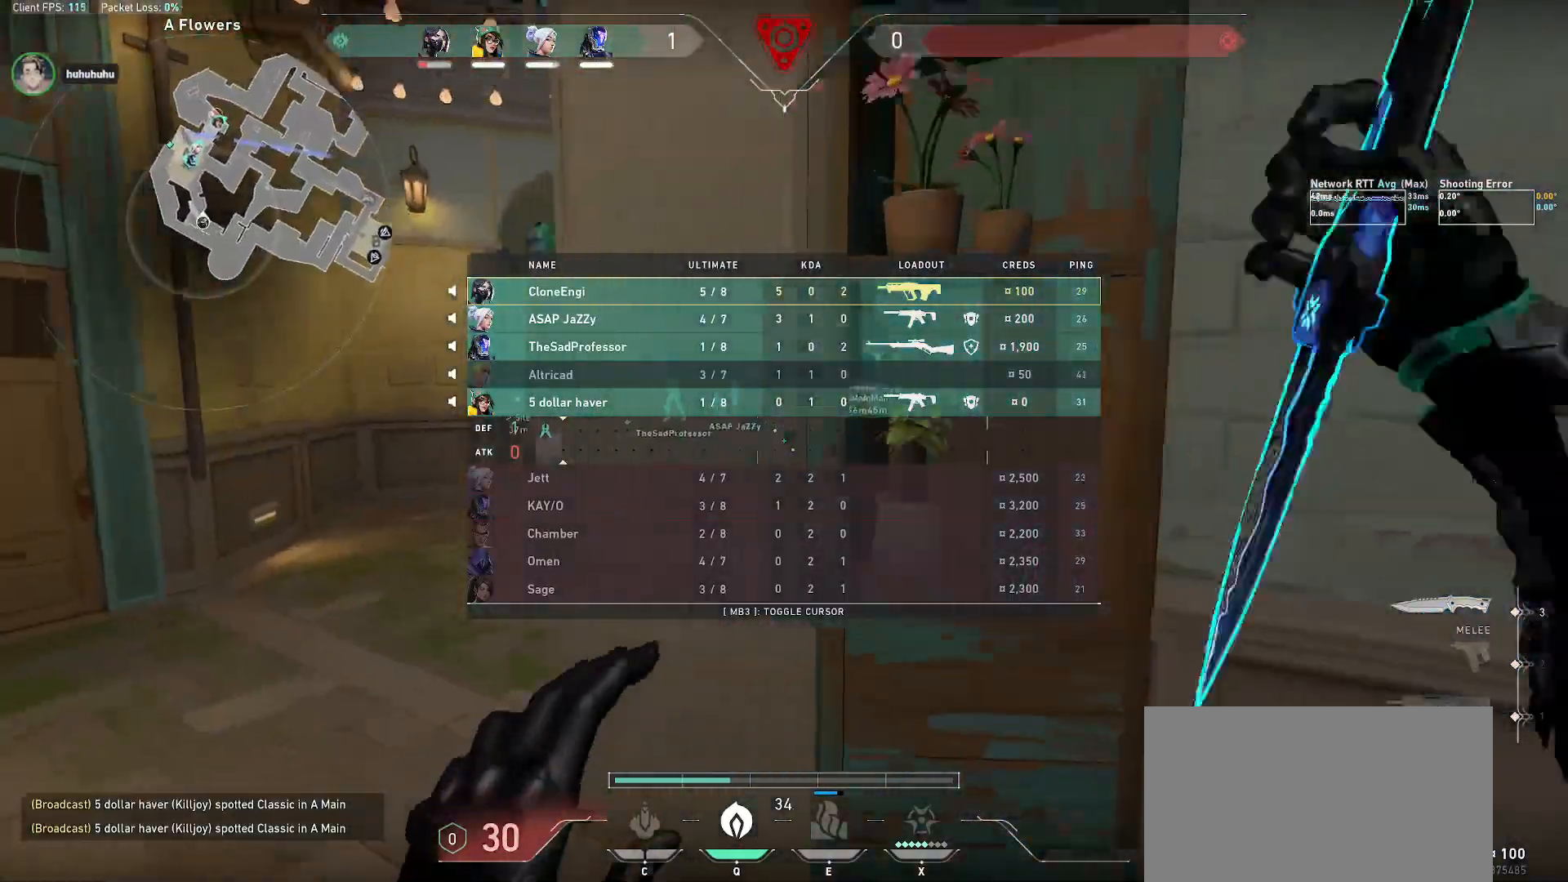
{"keys": ["alt", "r", "w"], "mouse": [], "events": [[100, "f", "down"], [133, "f", "up"], [217, "f", "down"], [250, "a", "up"], [350, "f", "up"], [483, "r", "down"]]}
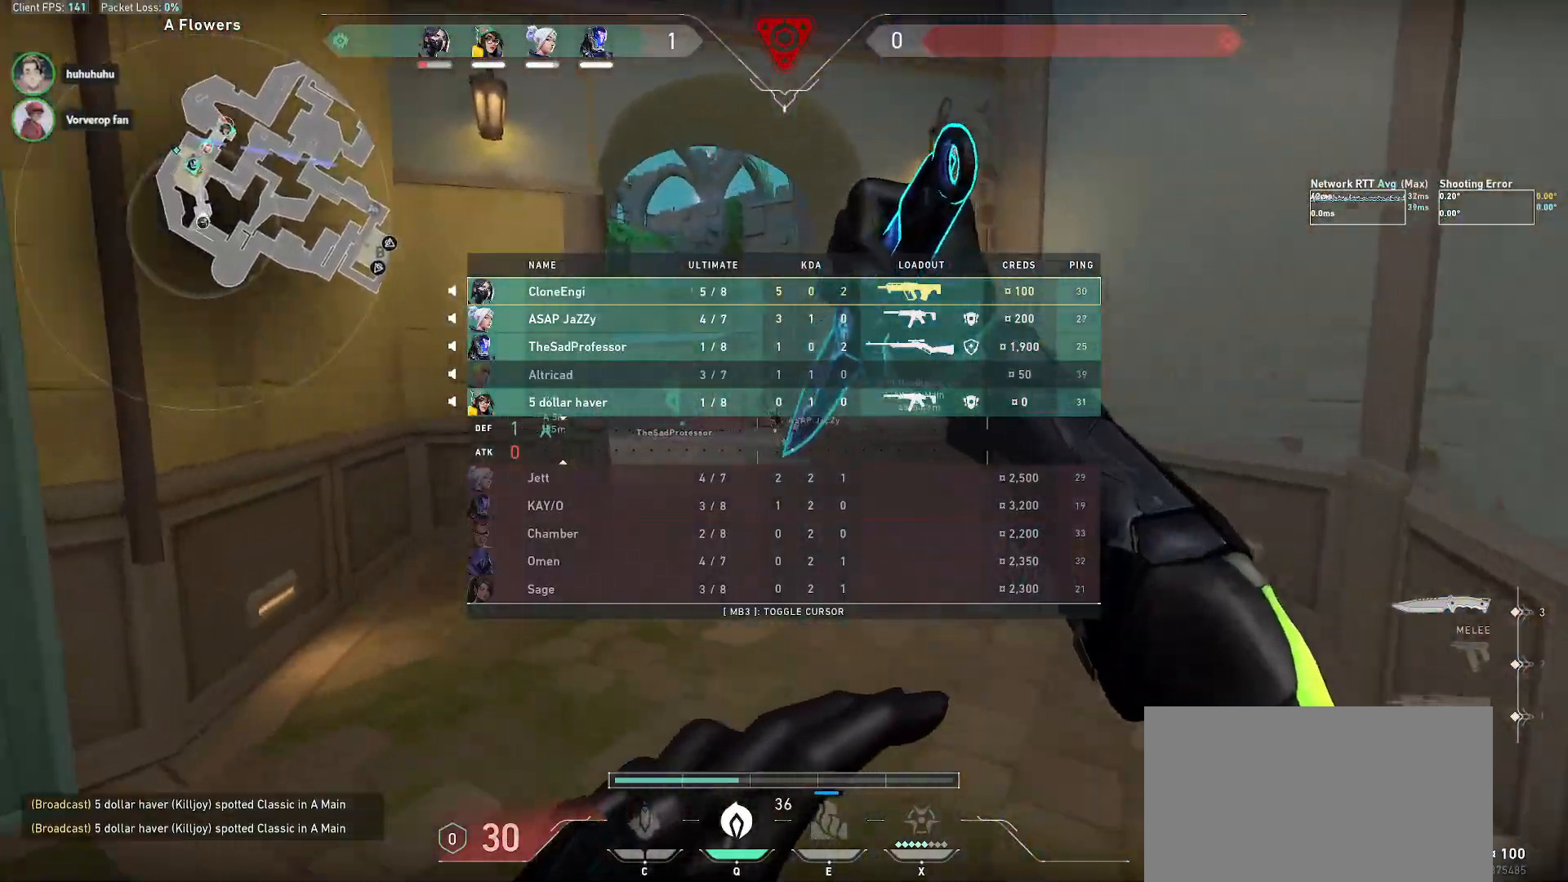
{"keys": ["alt", "w"], "mouse": [], "events": [[133, "r", "up"]]}
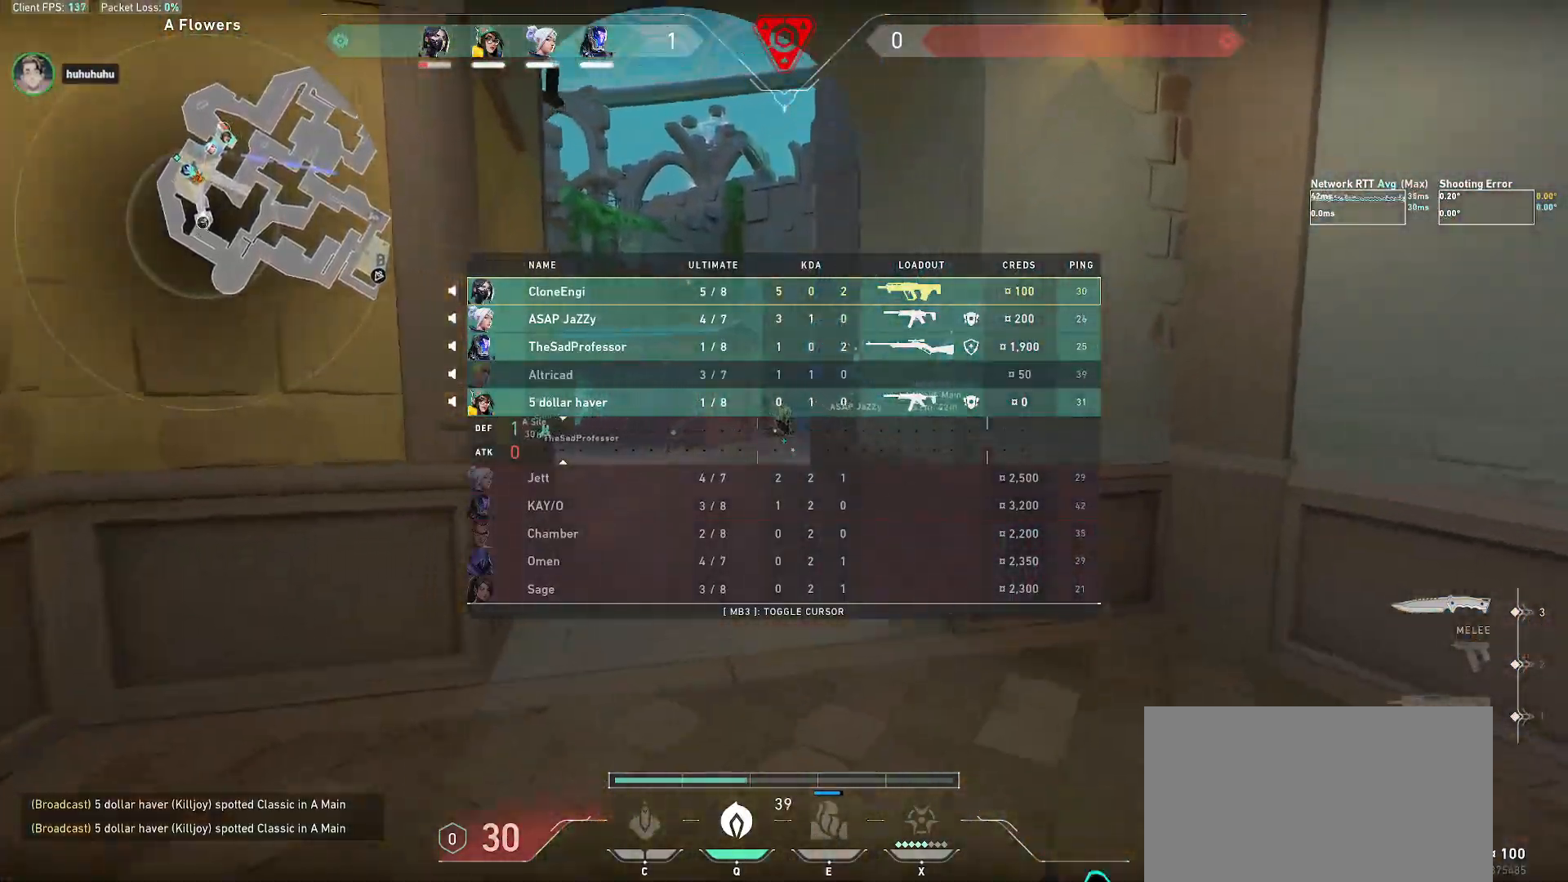
{"keys": ["alt", "w"], "mouse": [], "events": [[300, "a", "down"], [300, "mouse_right", "down"], [417, "mouse_right", "up"], [483, "a", "up"]]}
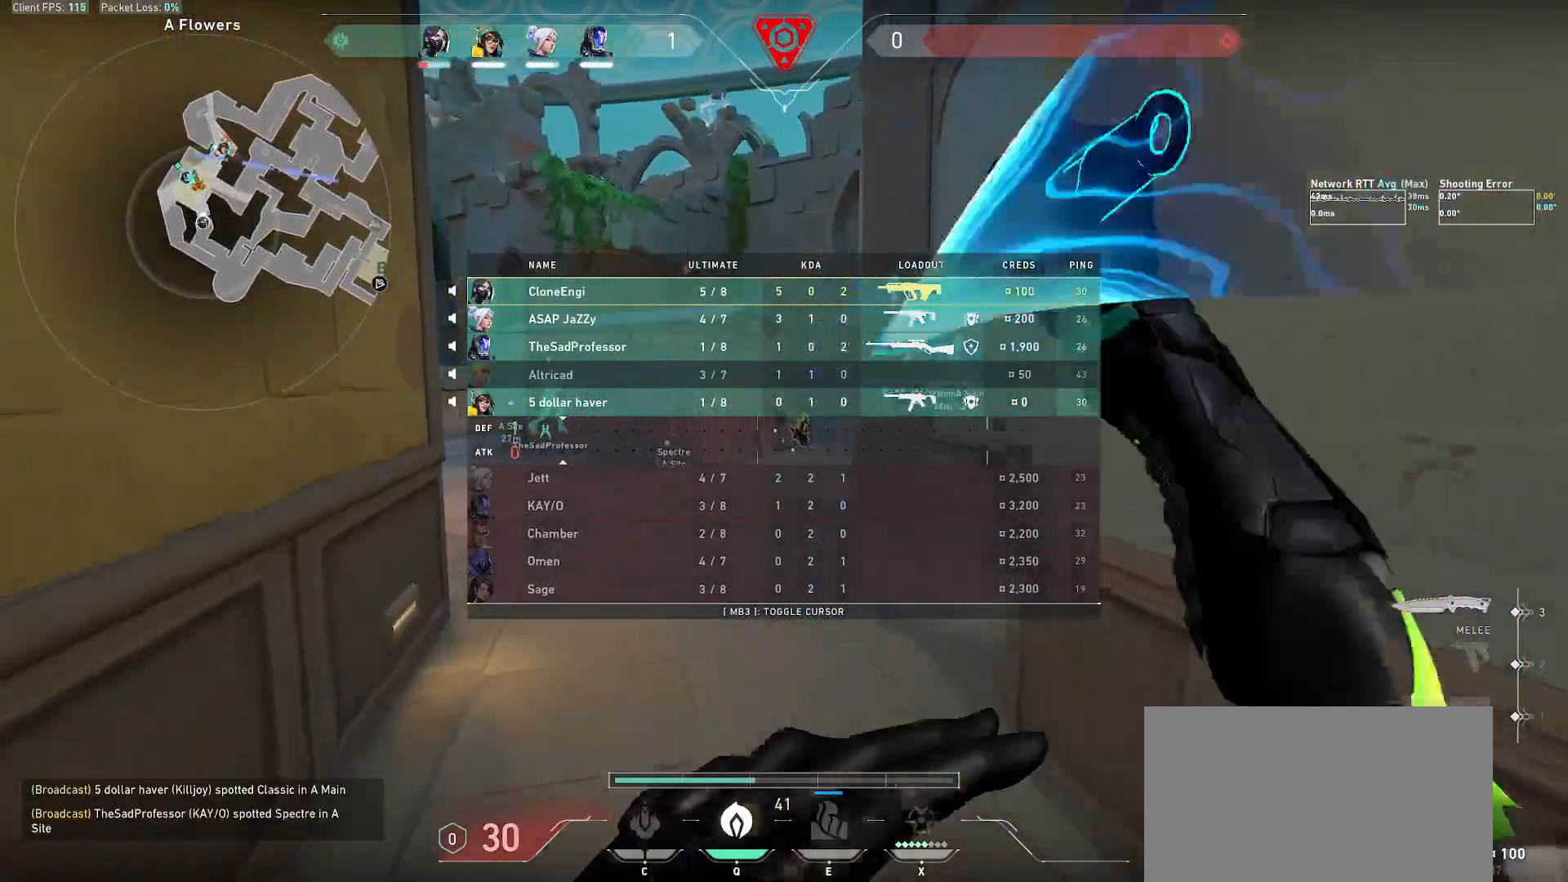
{"keys": ["r", "w"], "mouse": [], "events": [[17, "f", "down"], [50, "f", "up"], [117, "f", "down"], [267, "f", "up"], [283, "alt", "up"], [417, "r", "down"]]}
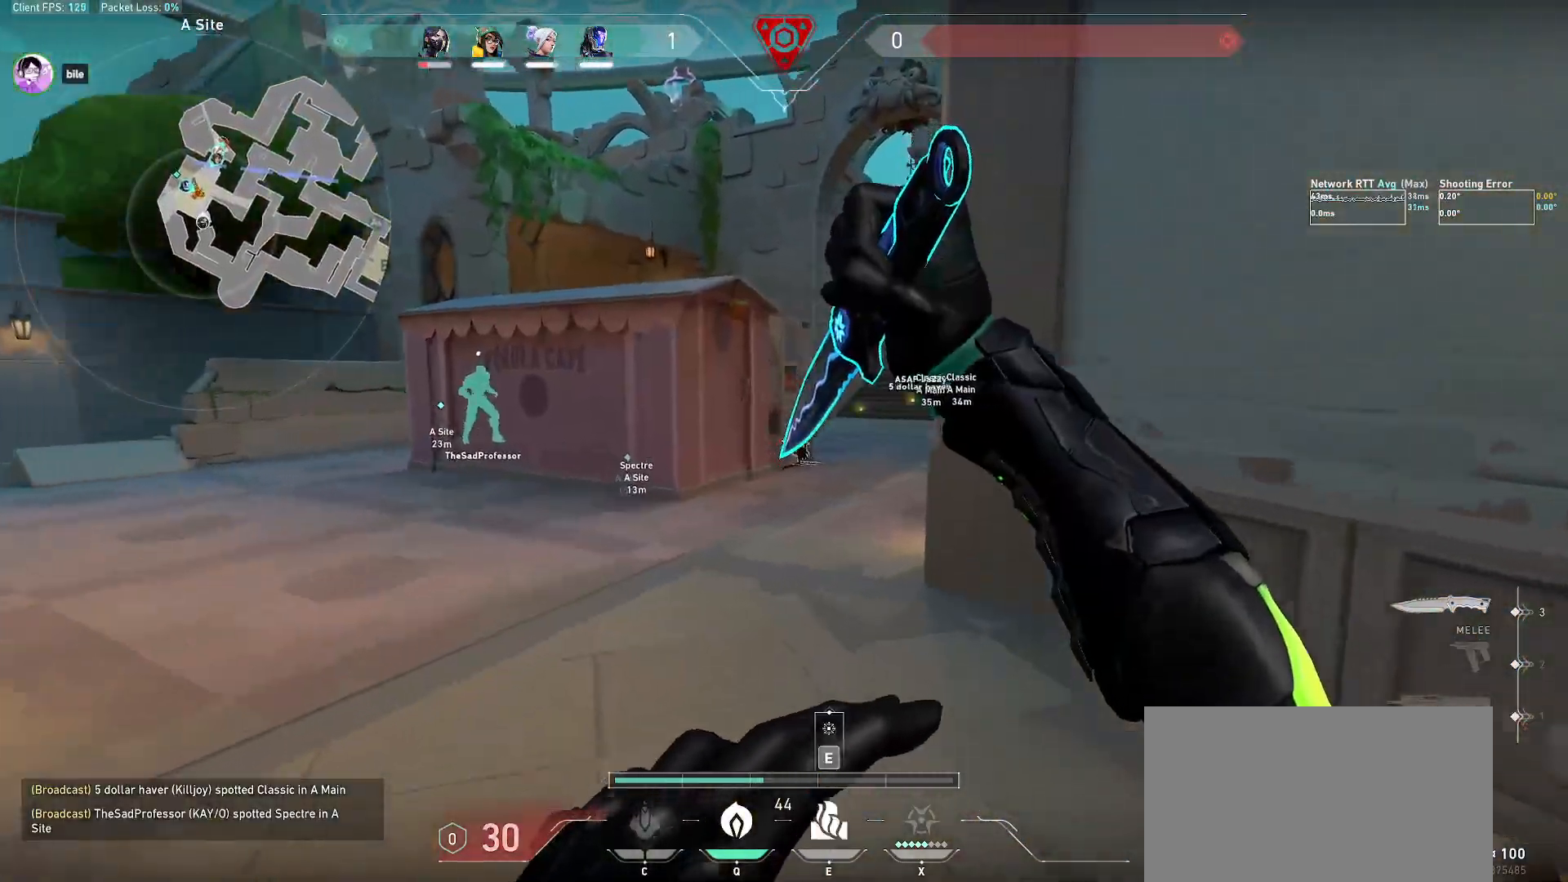
{"keys": ["d", "w"], "mouse": [], "events": [[83, "r", "up"], [183, "mouse_wheel", "down"], [350, "d", "down"], [383, "mouse_wheel", "up"]]}